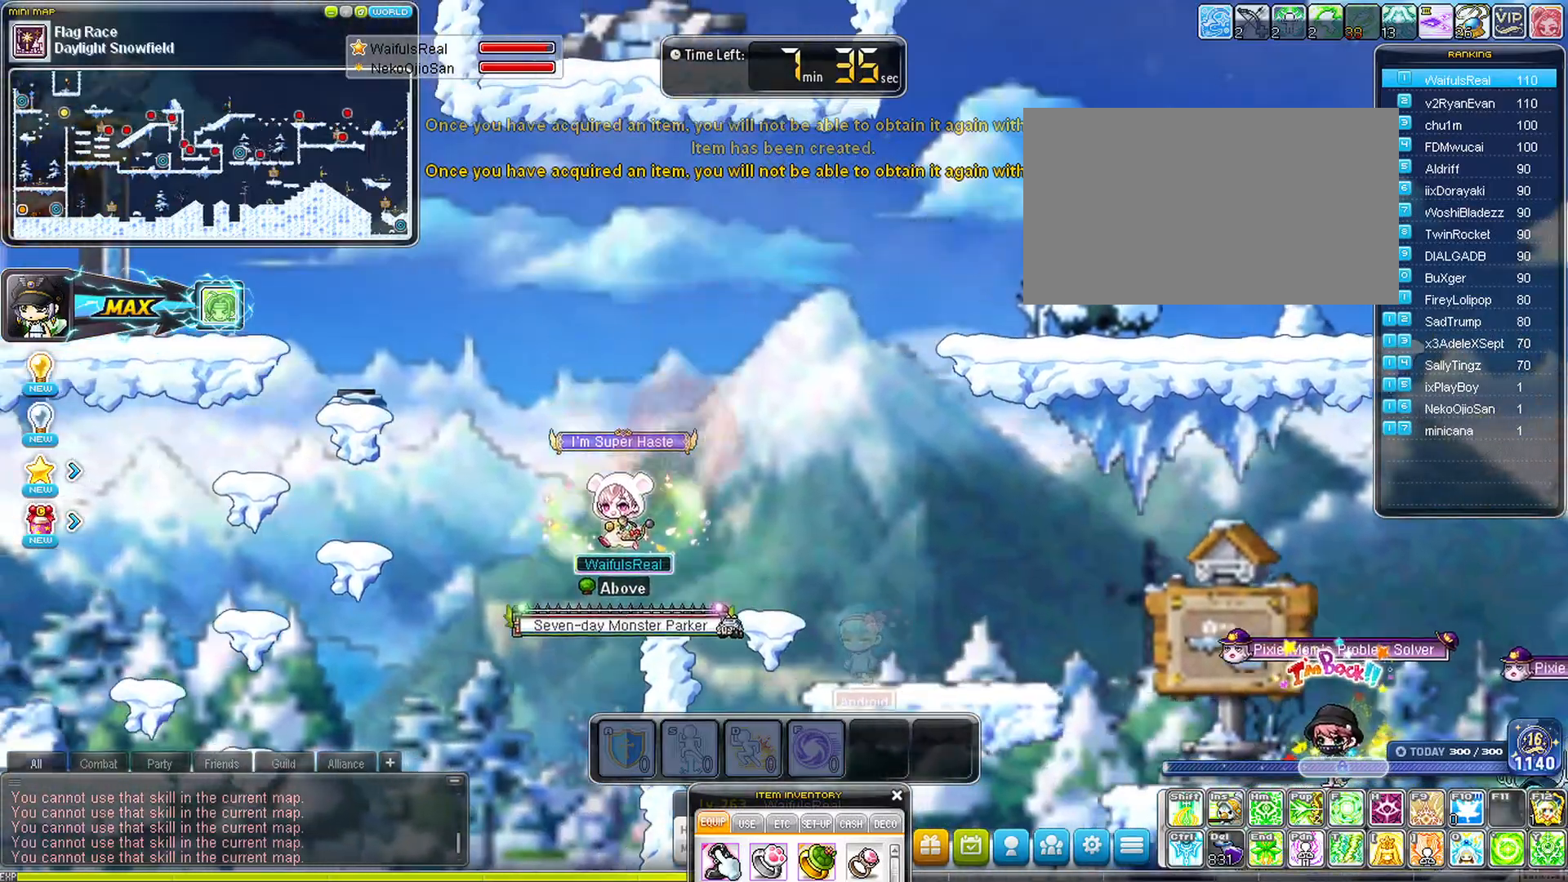
Gameplay with keyboard; each line is a JSON object with the keys held at the frame after it. "events" lists presses ("down") and releases ("up") of "a", "d", "delete", "down", "left", "right", "s", "space" and "up" between this image and that frame as [ms after this image, input, new state], when the widget could be followed in between. No other keys are recorded. Mouse input is not recorded.
{"keys": ["right"], "events": [[33, "left", "up"], [33, "right", "down"]]}
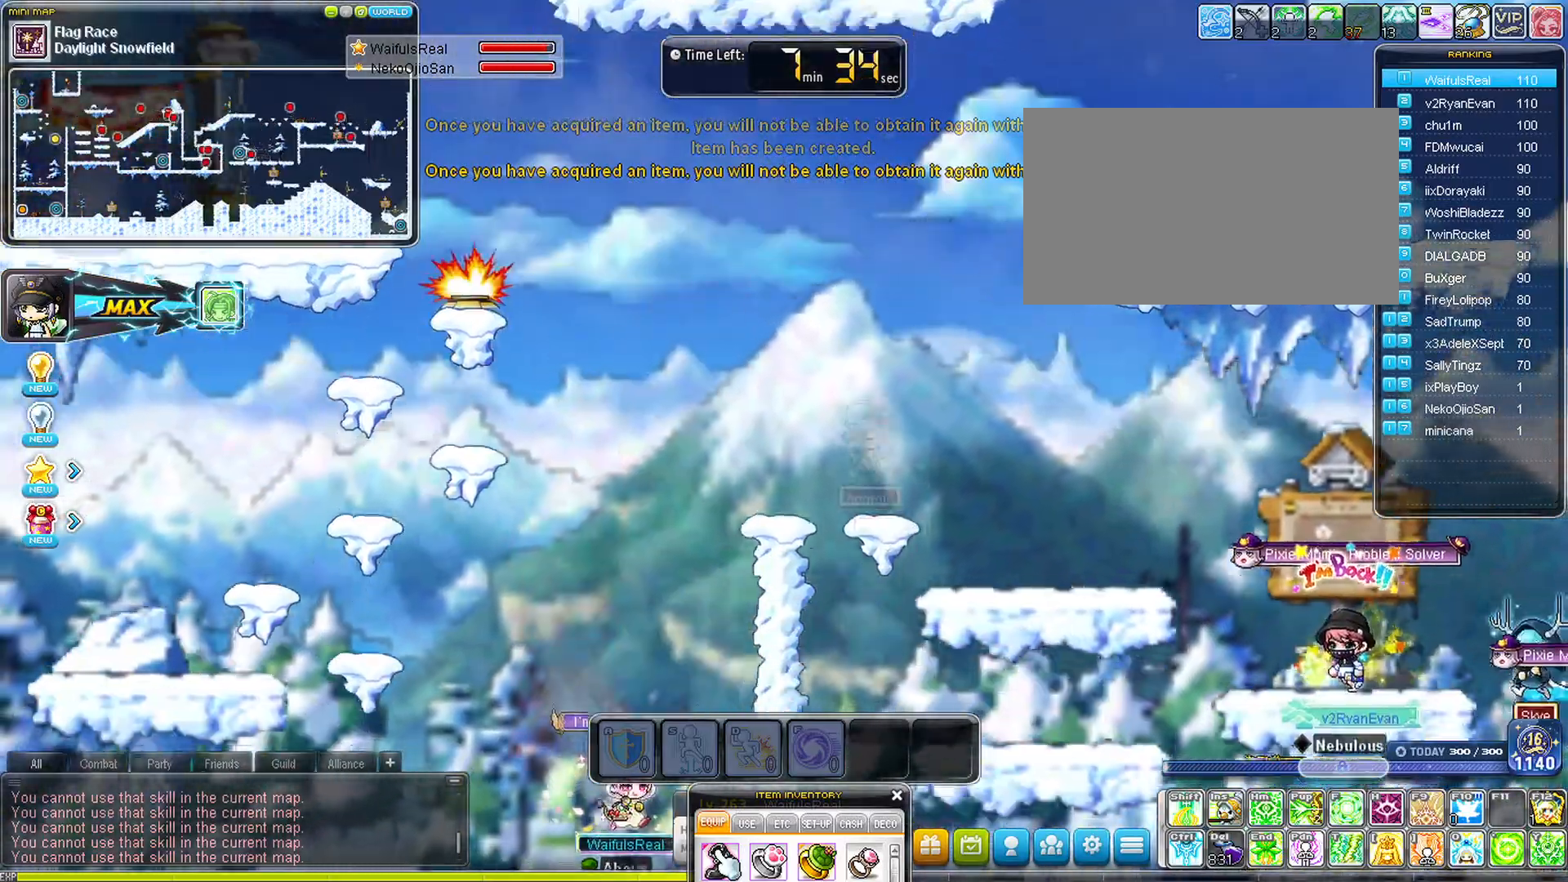
{"keys": ["left"], "events": [[367, "right", "up"], [417, "left", "down"]]}
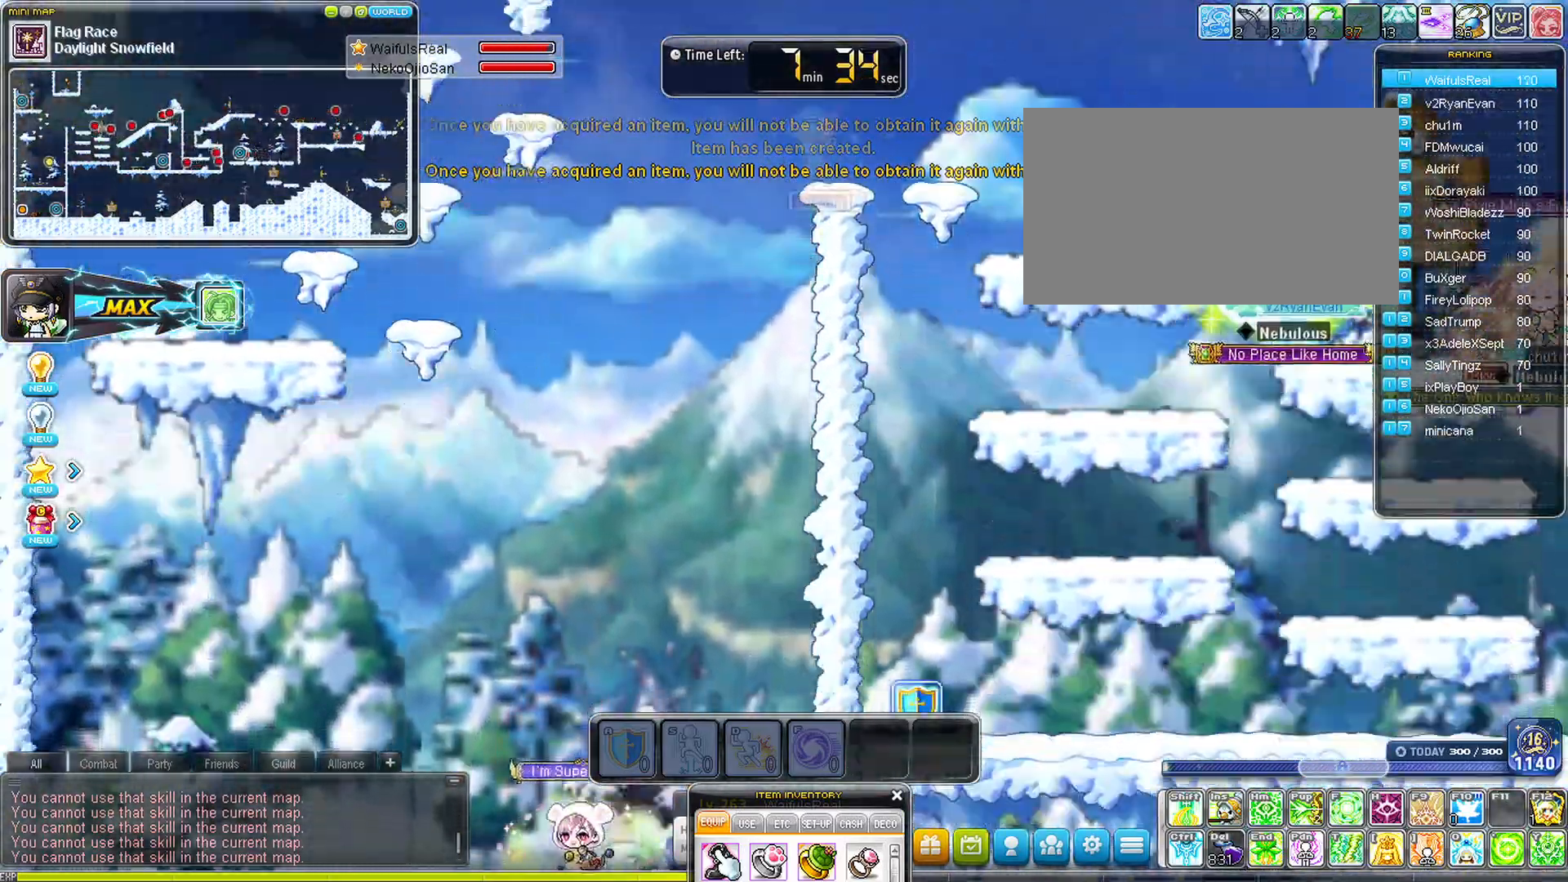
{"keys": ["left"], "events": []}
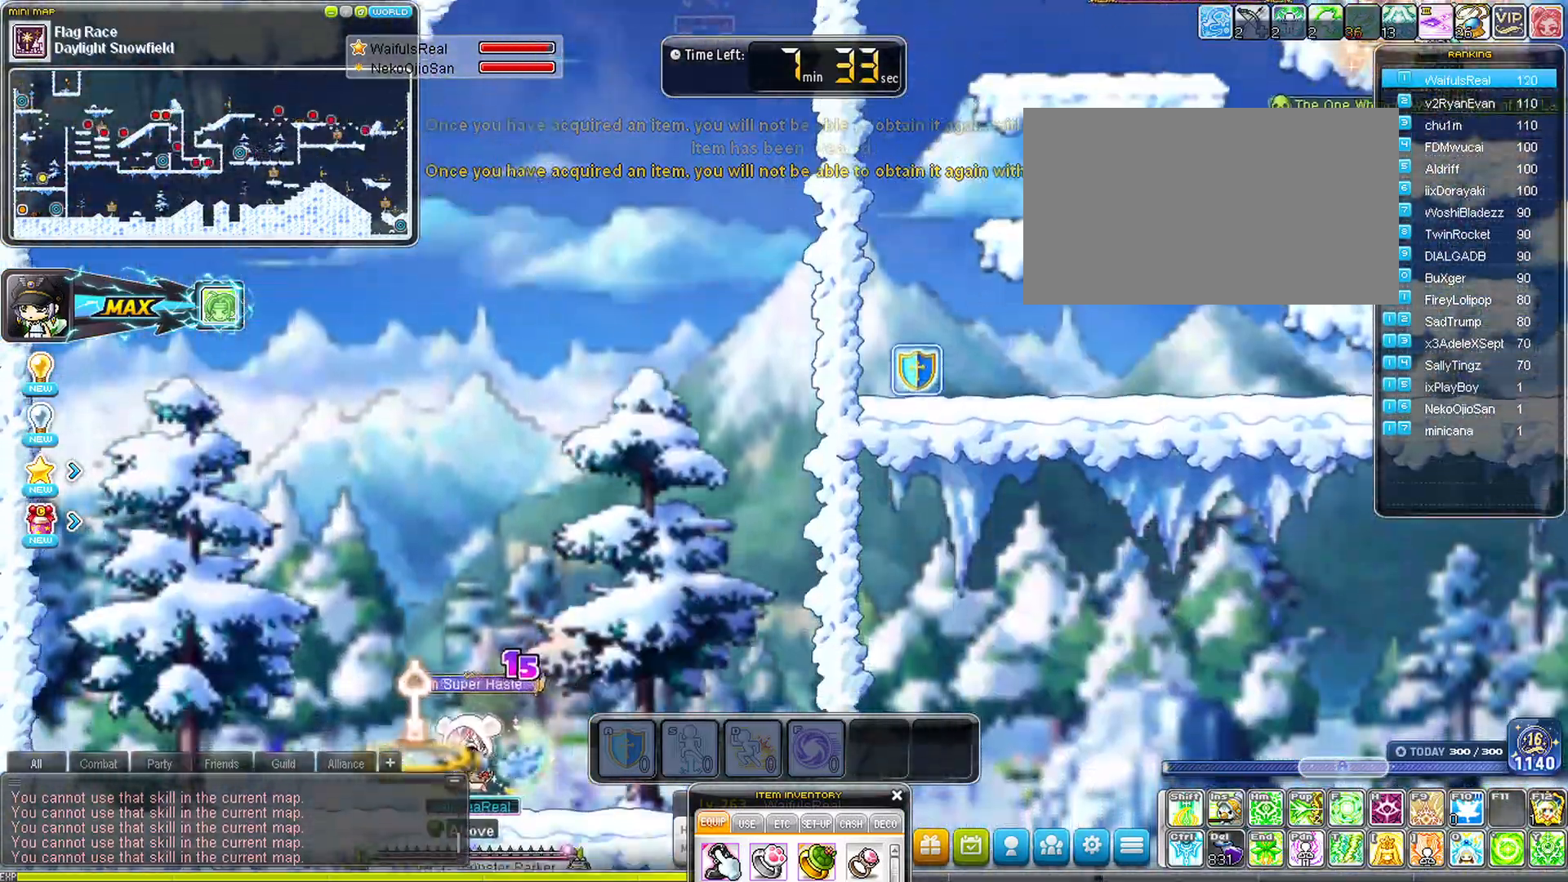
{"keys": ["right", "space"], "events": [[217, "left", "up"], [217, "right", "down"], [317, "space", "down"]]}
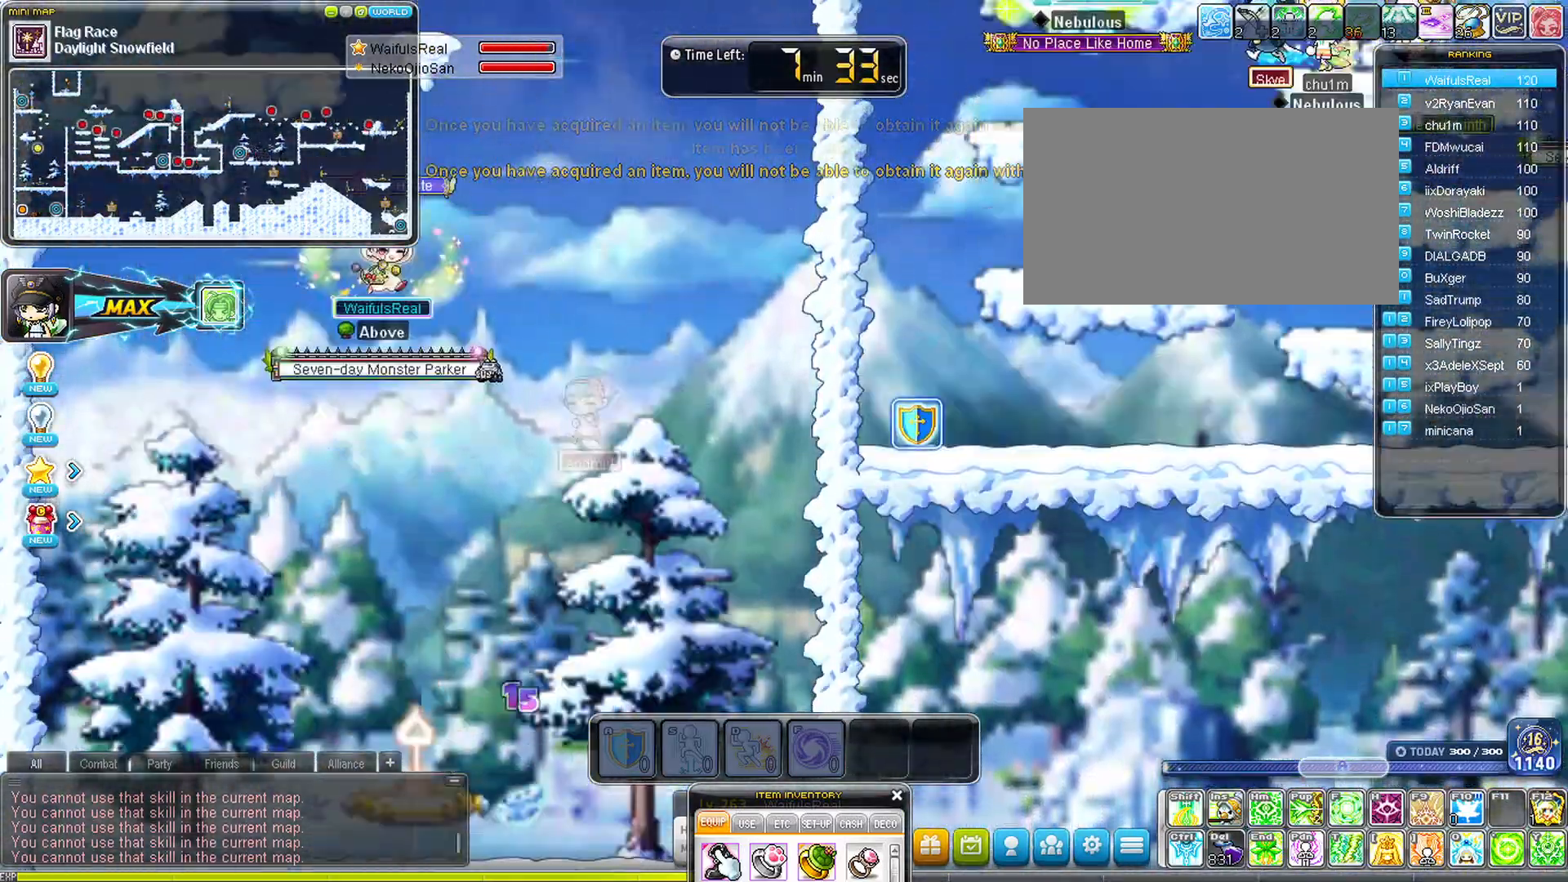
{"keys": ["right", "space"], "events": []}
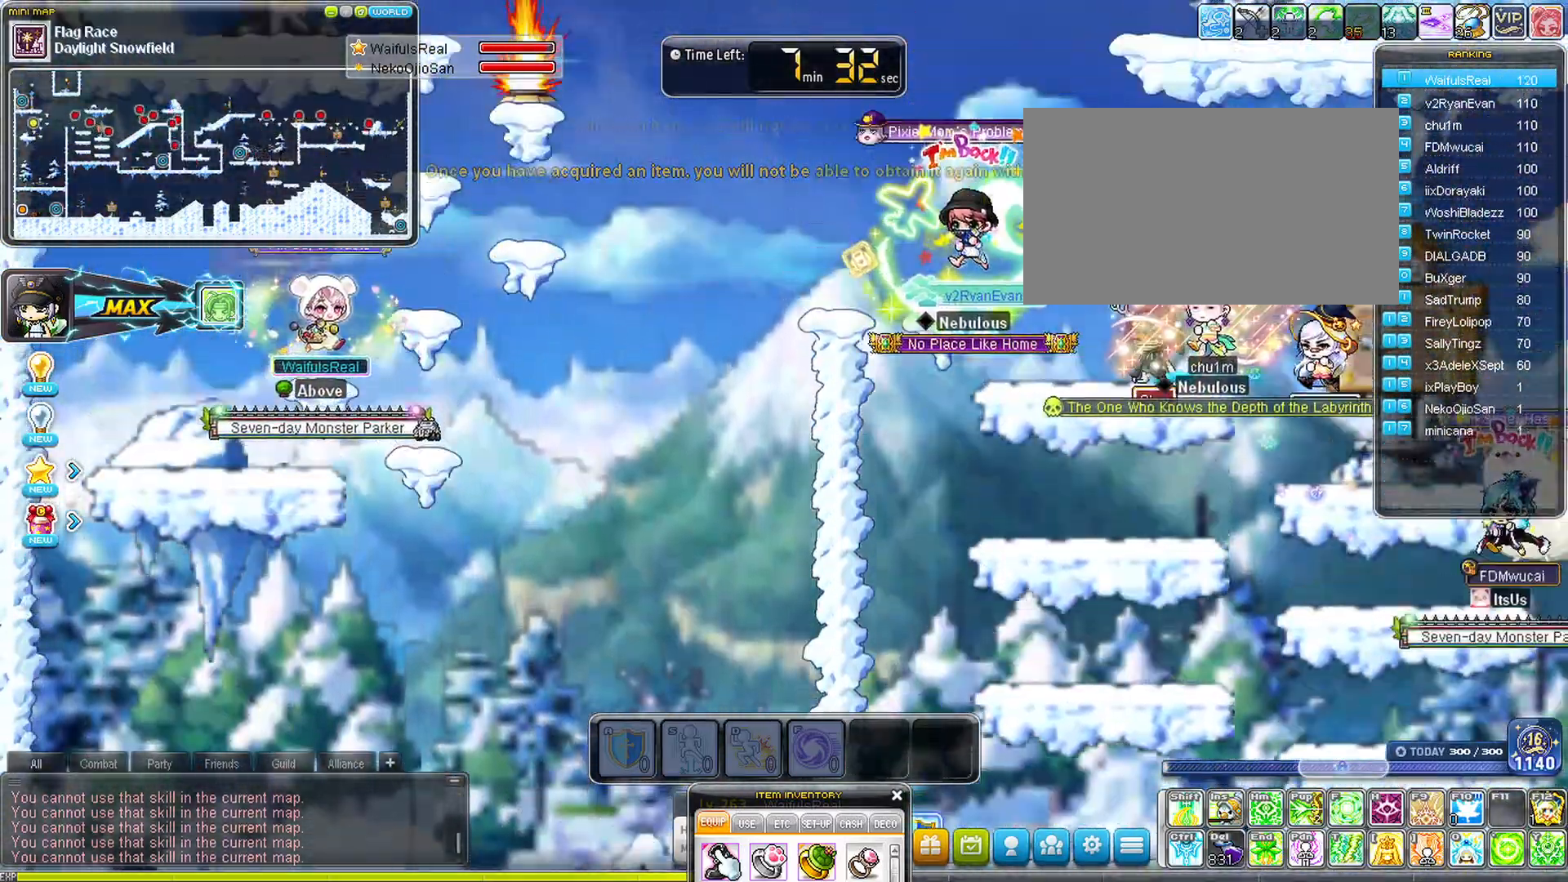
{"keys": ["right", "space"], "events": []}
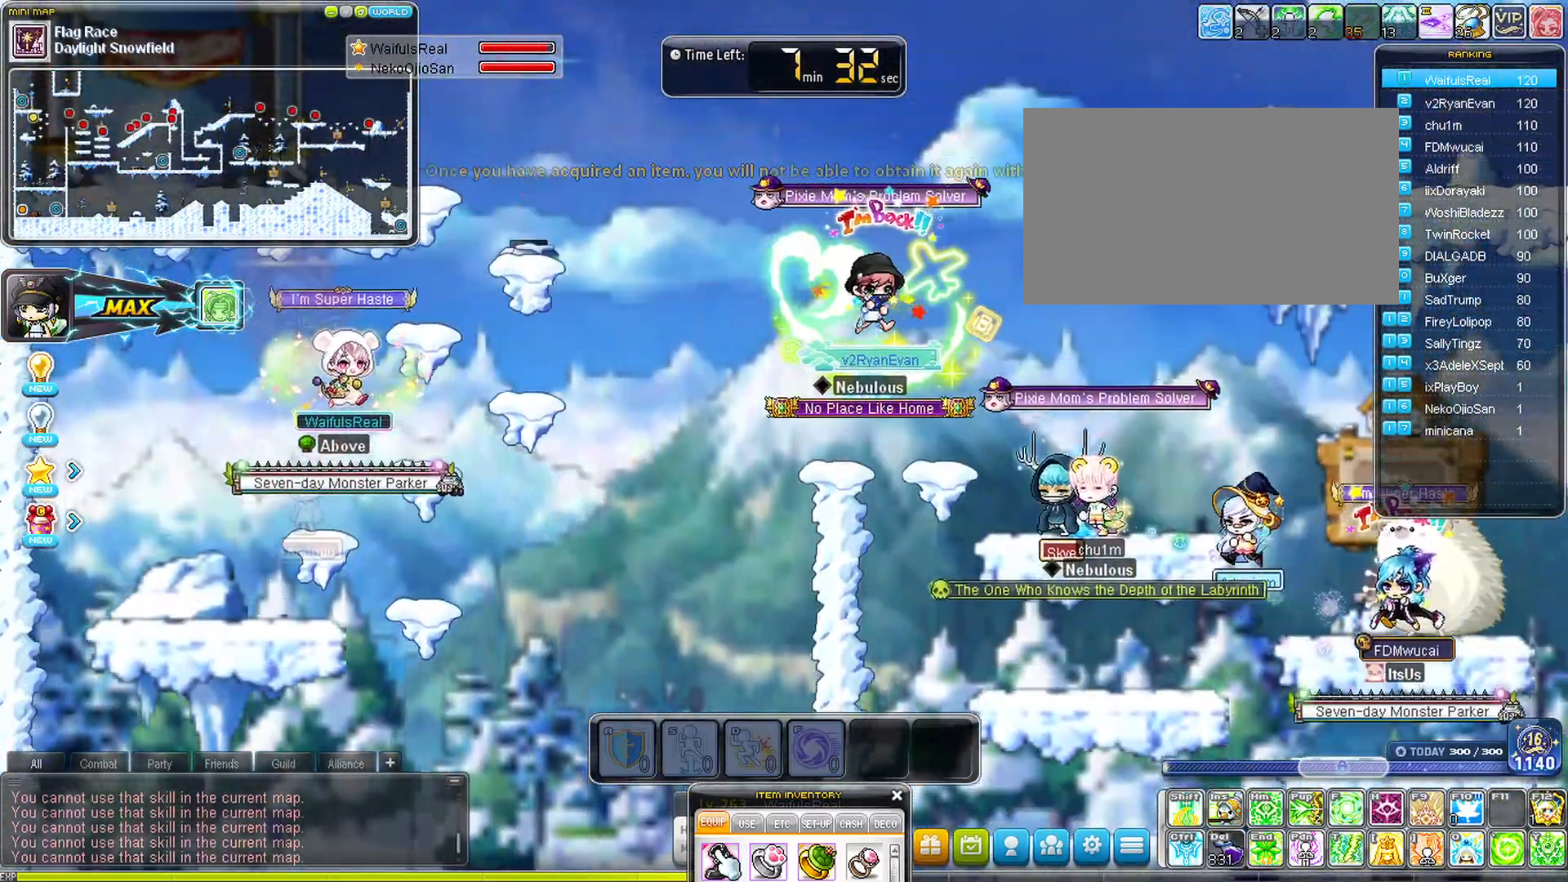
{"keys": ["left"], "events": [[450, "left", "down"], [450, "right", "up"], [500, "space", "up"]]}
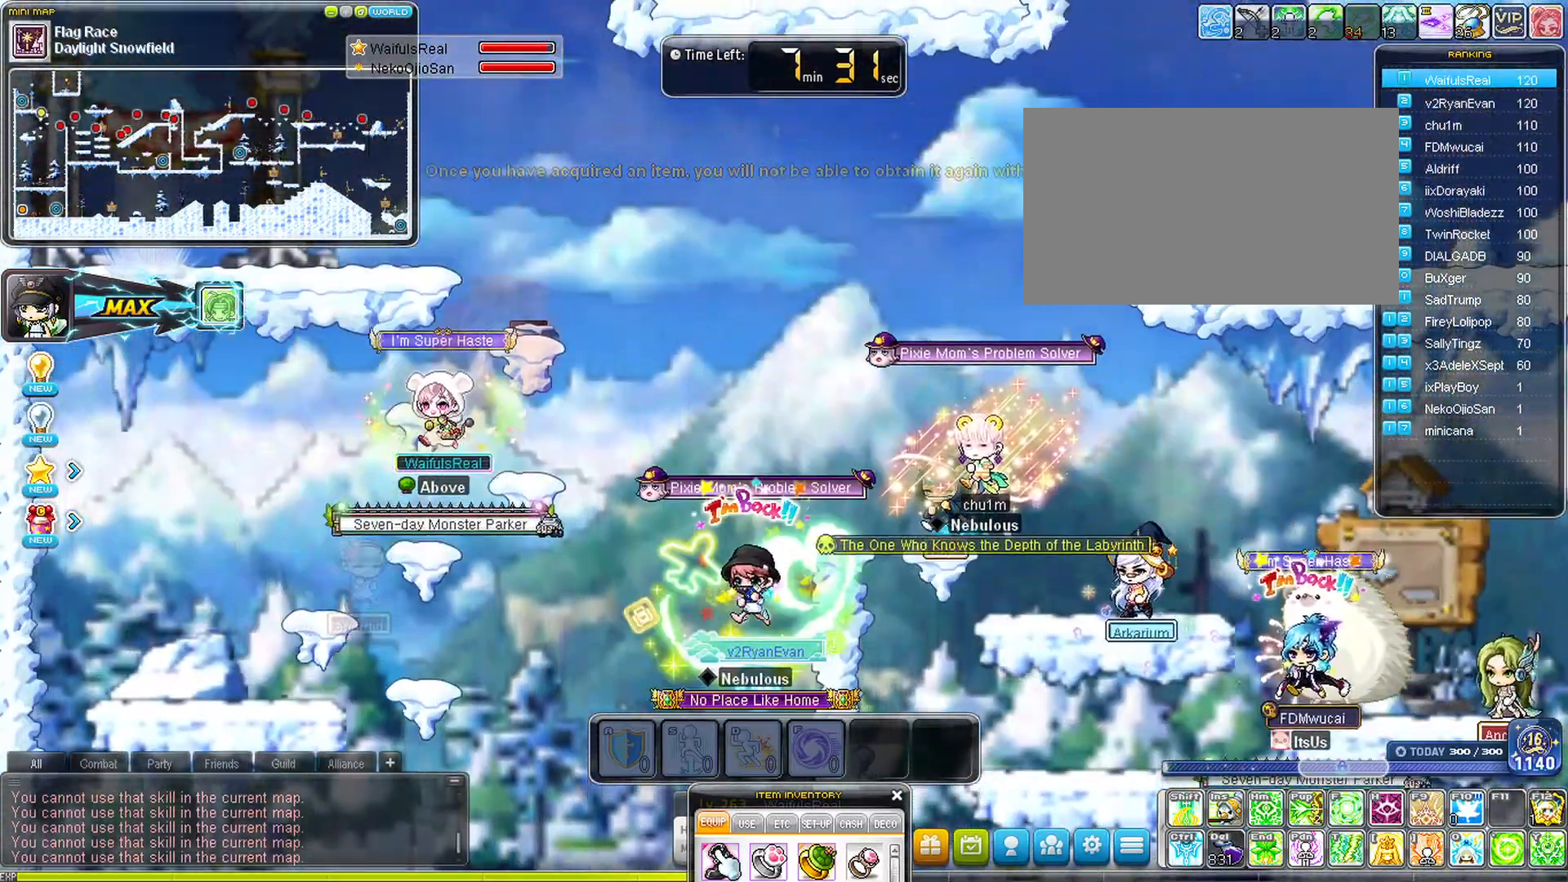
{"keys": ["space"], "events": [[50, "left", "up"], [50, "space", "down"]]}
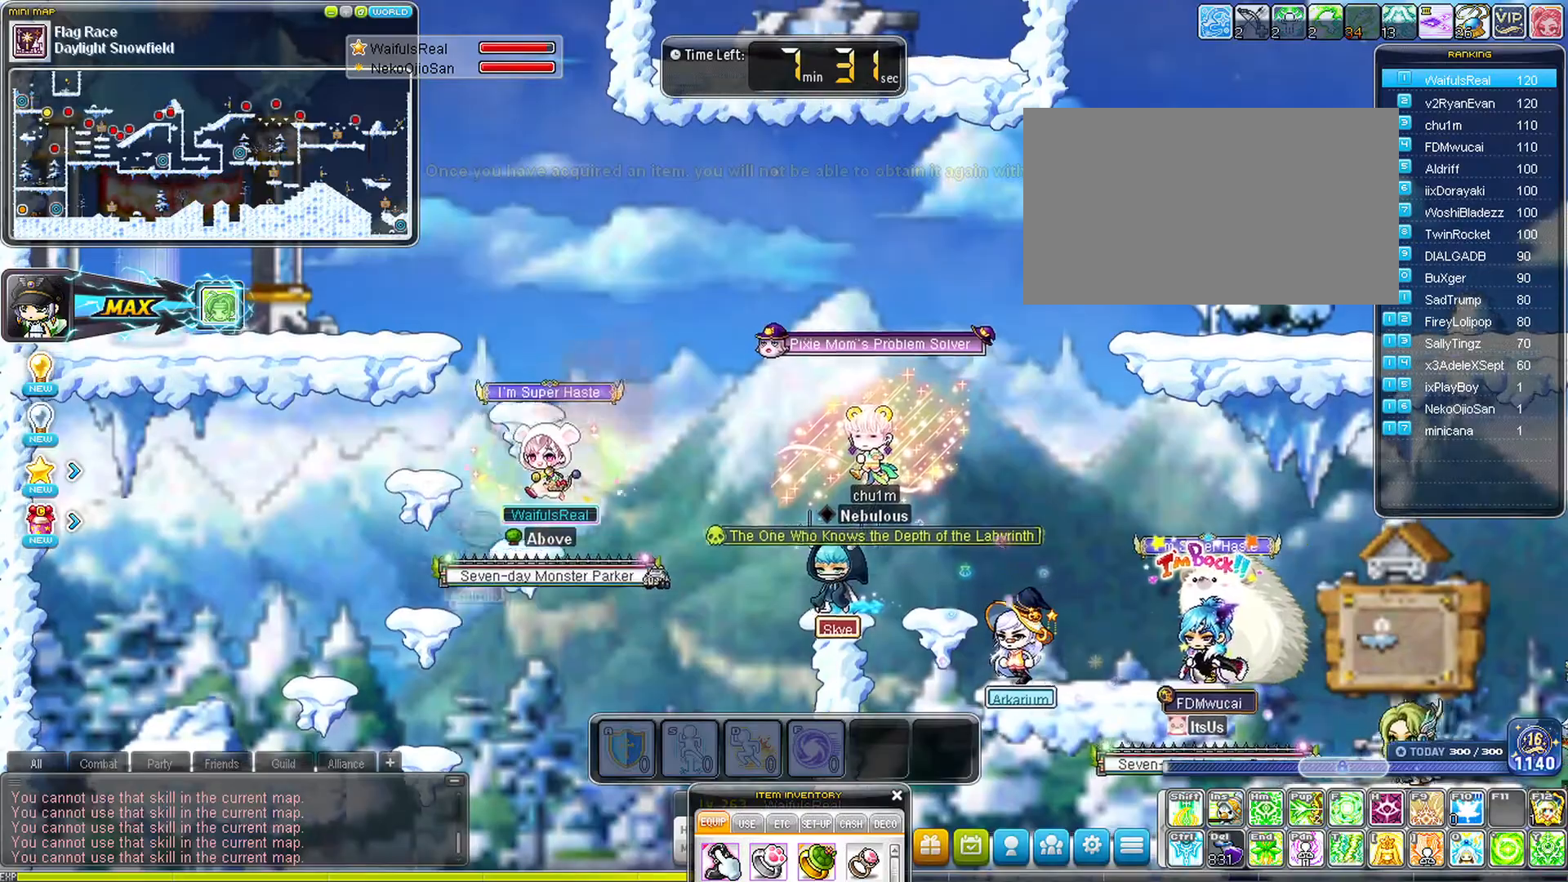
{"keys": ["left", "space"], "events": [[100, "left", "down"], [167, "space", "up"], [250, "space", "down"]]}
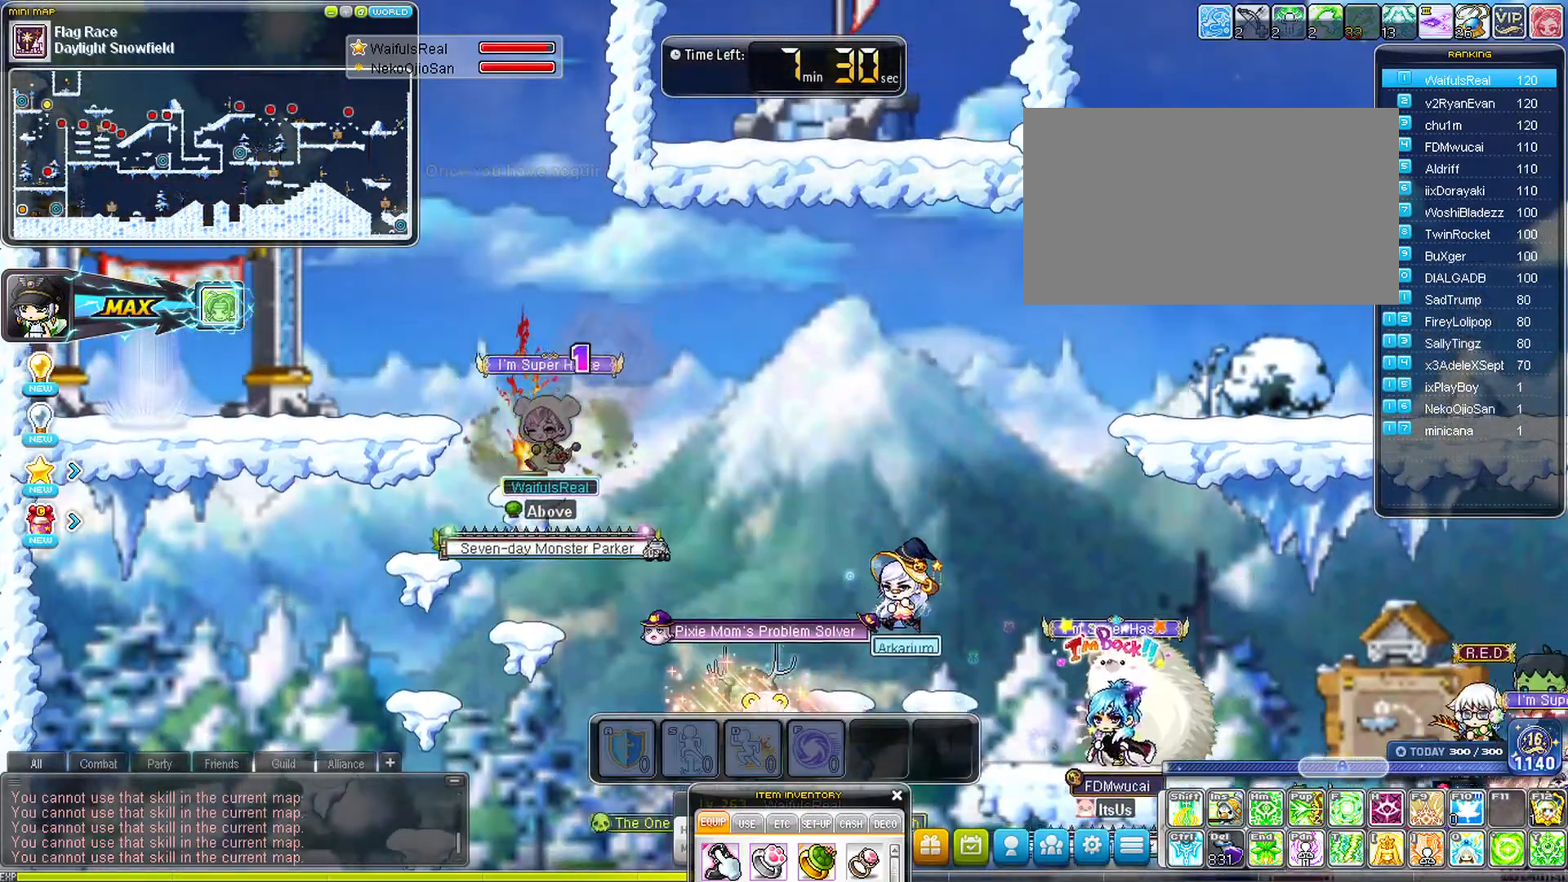
{"keys": ["left", "space"], "events": []}
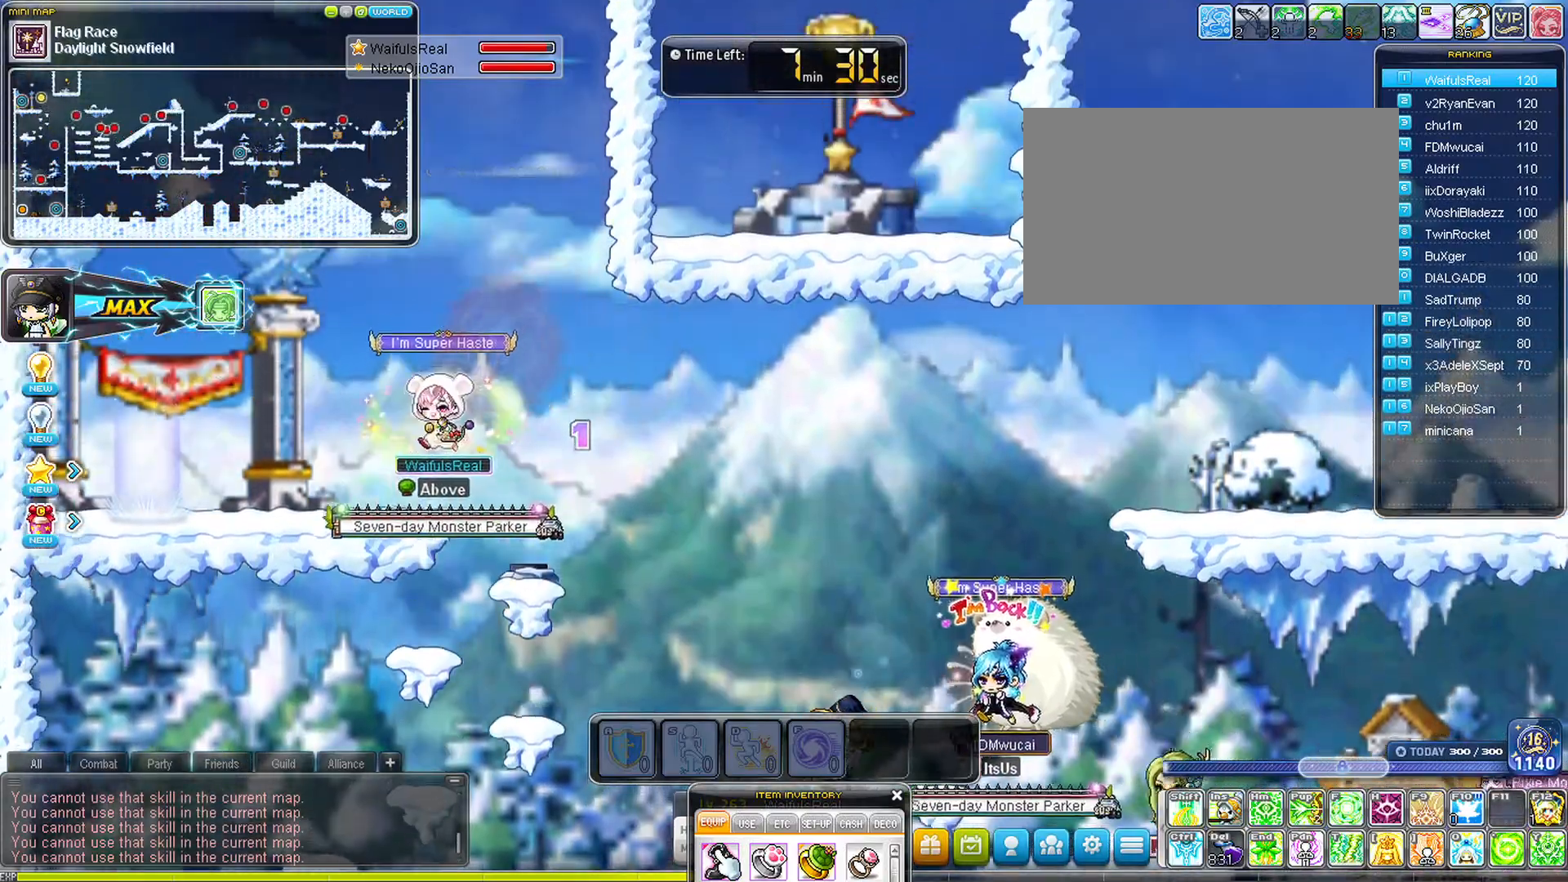
{"keys": ["left"], "events": [[467, "space", "up"]]}
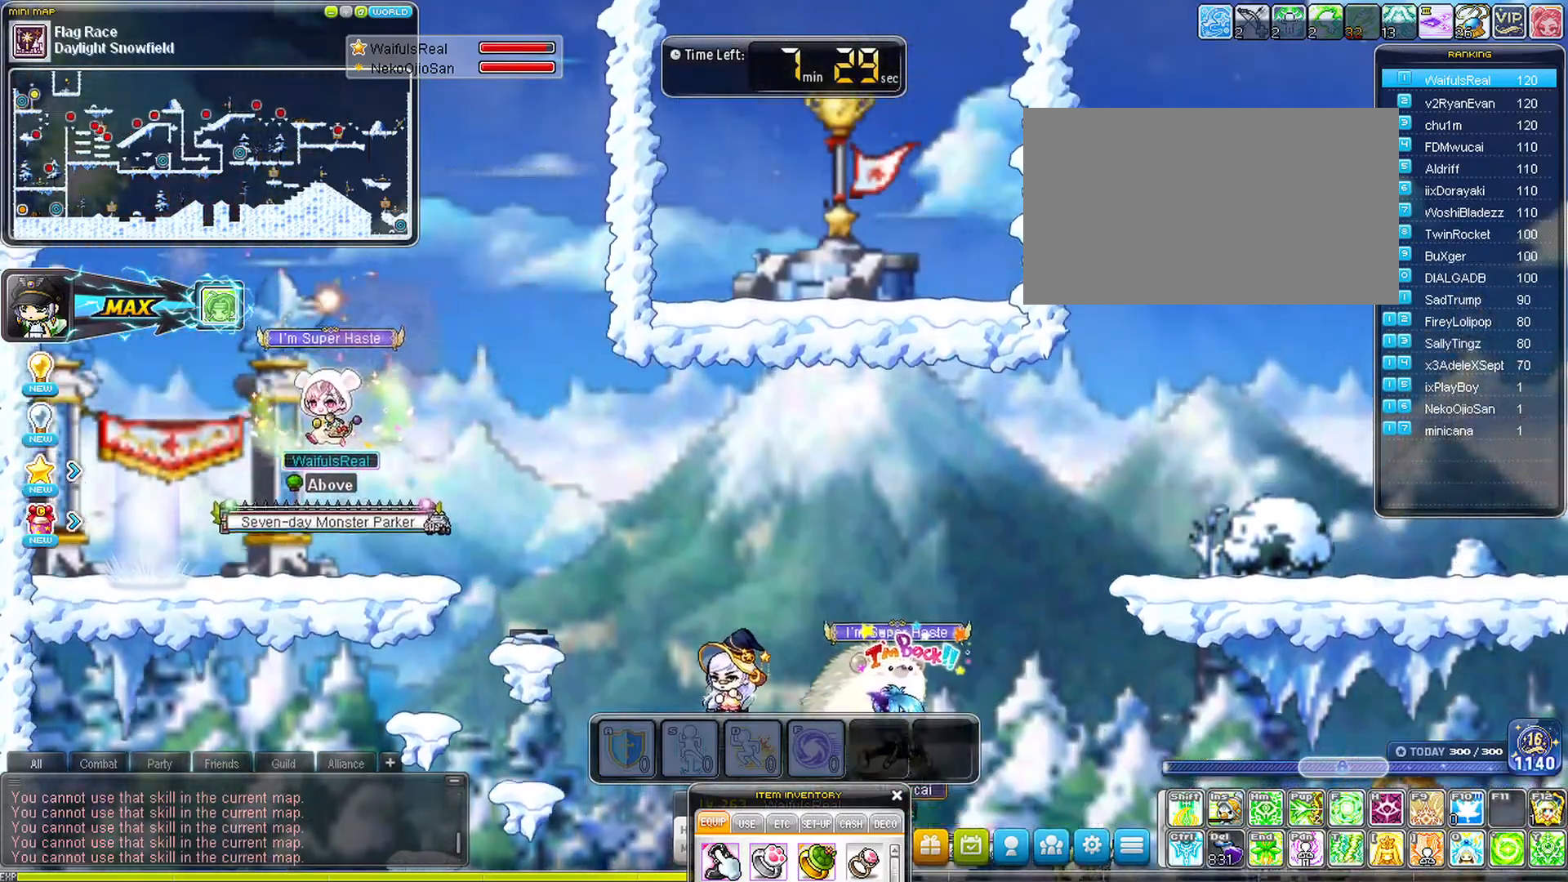
{"keys": ["left", "up"], "events": [[17, "up", "down"]]}
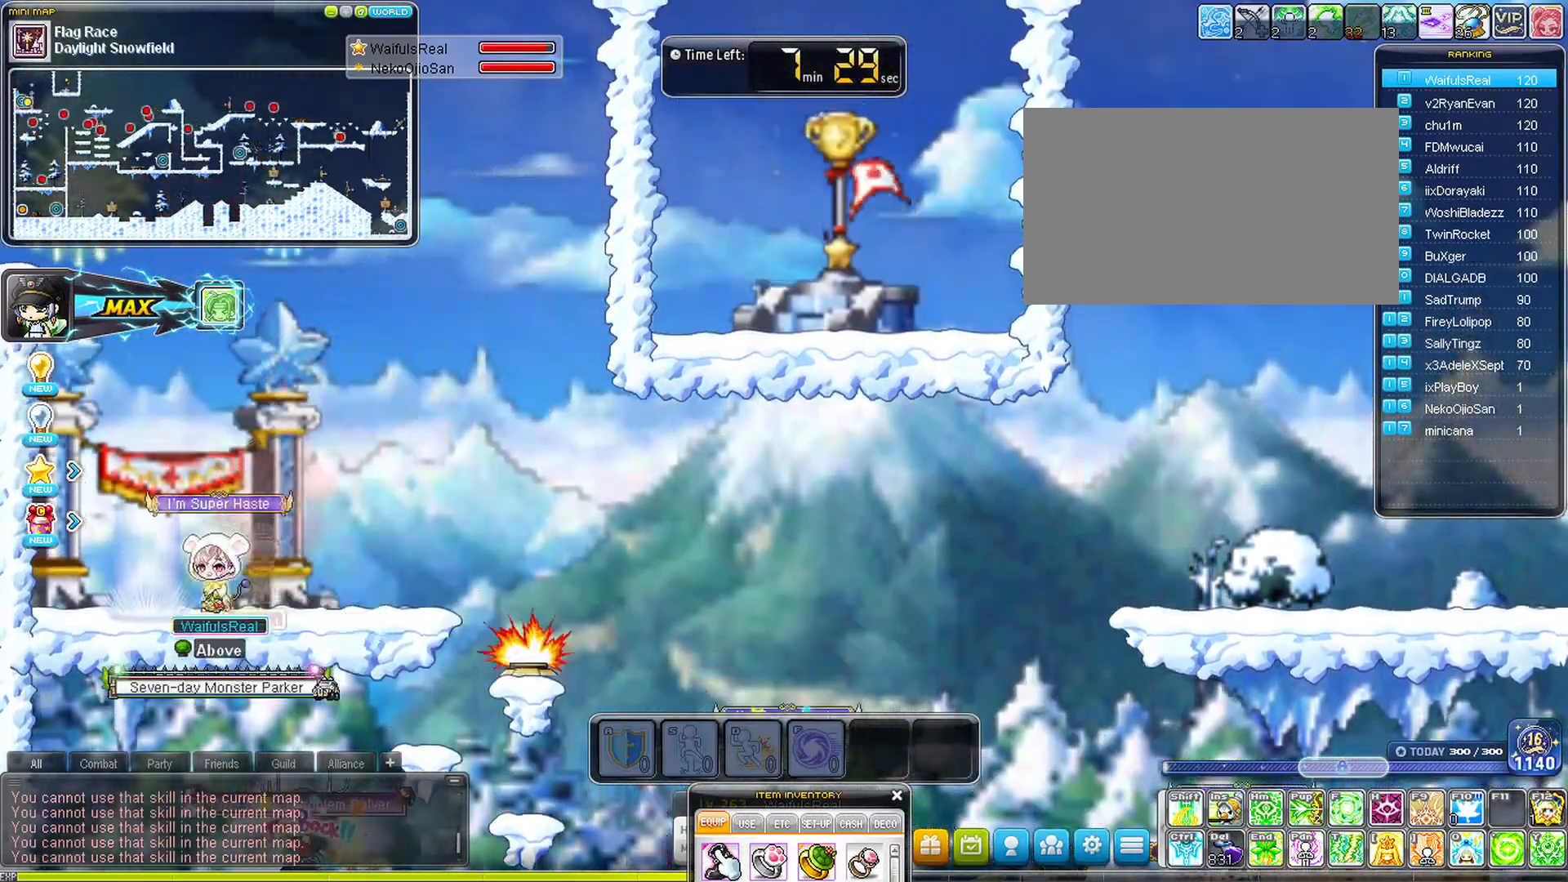
{"keys": ["up"], "events": [[450, "left", "up"]]}
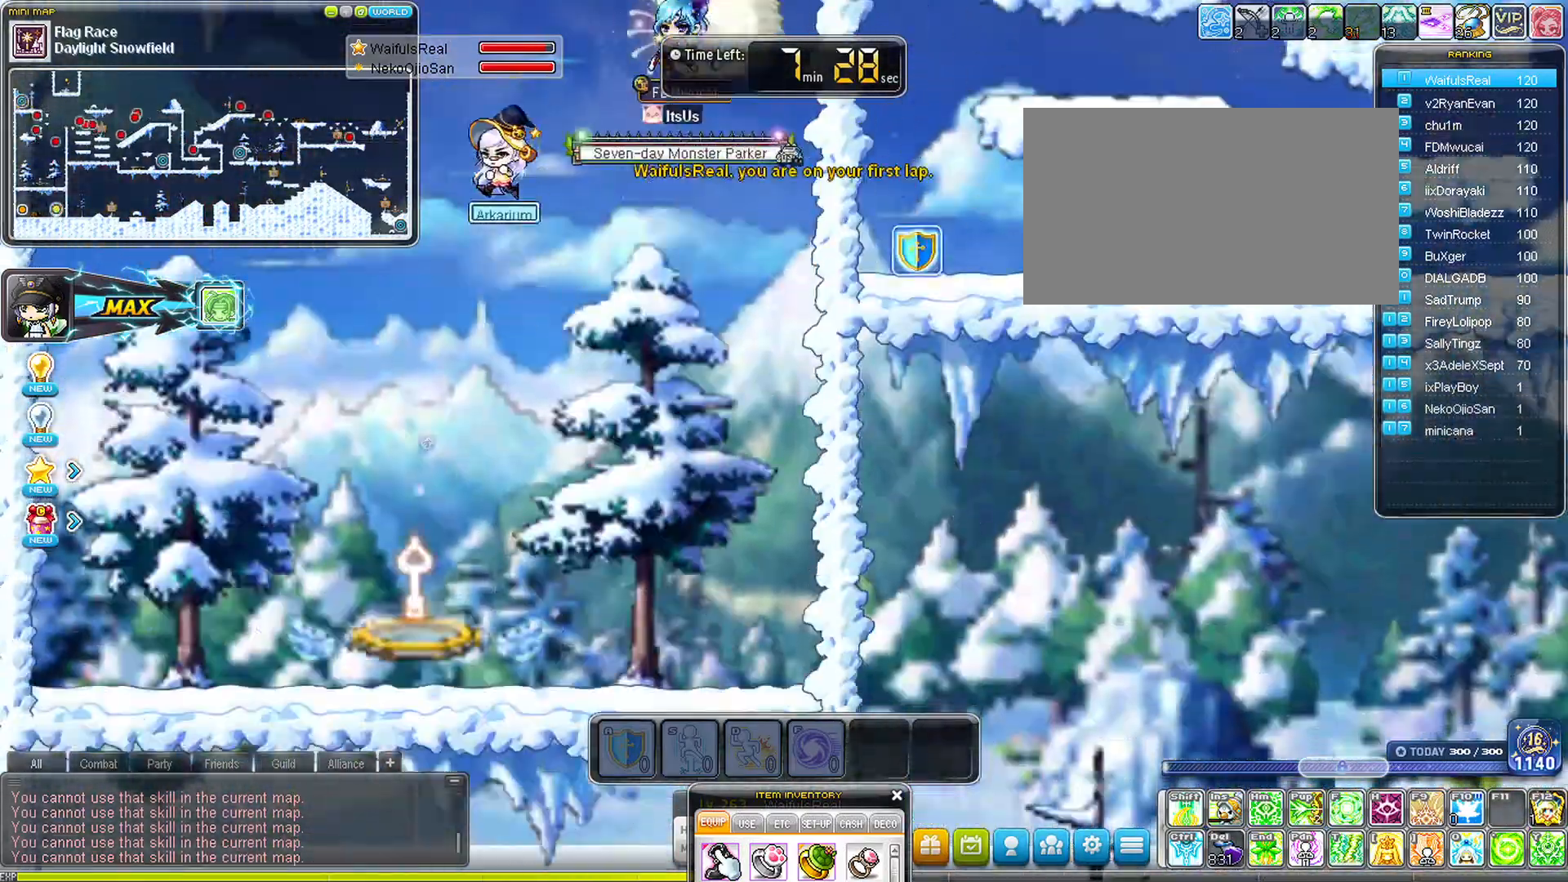
{"keys": ["up"], "events": []}
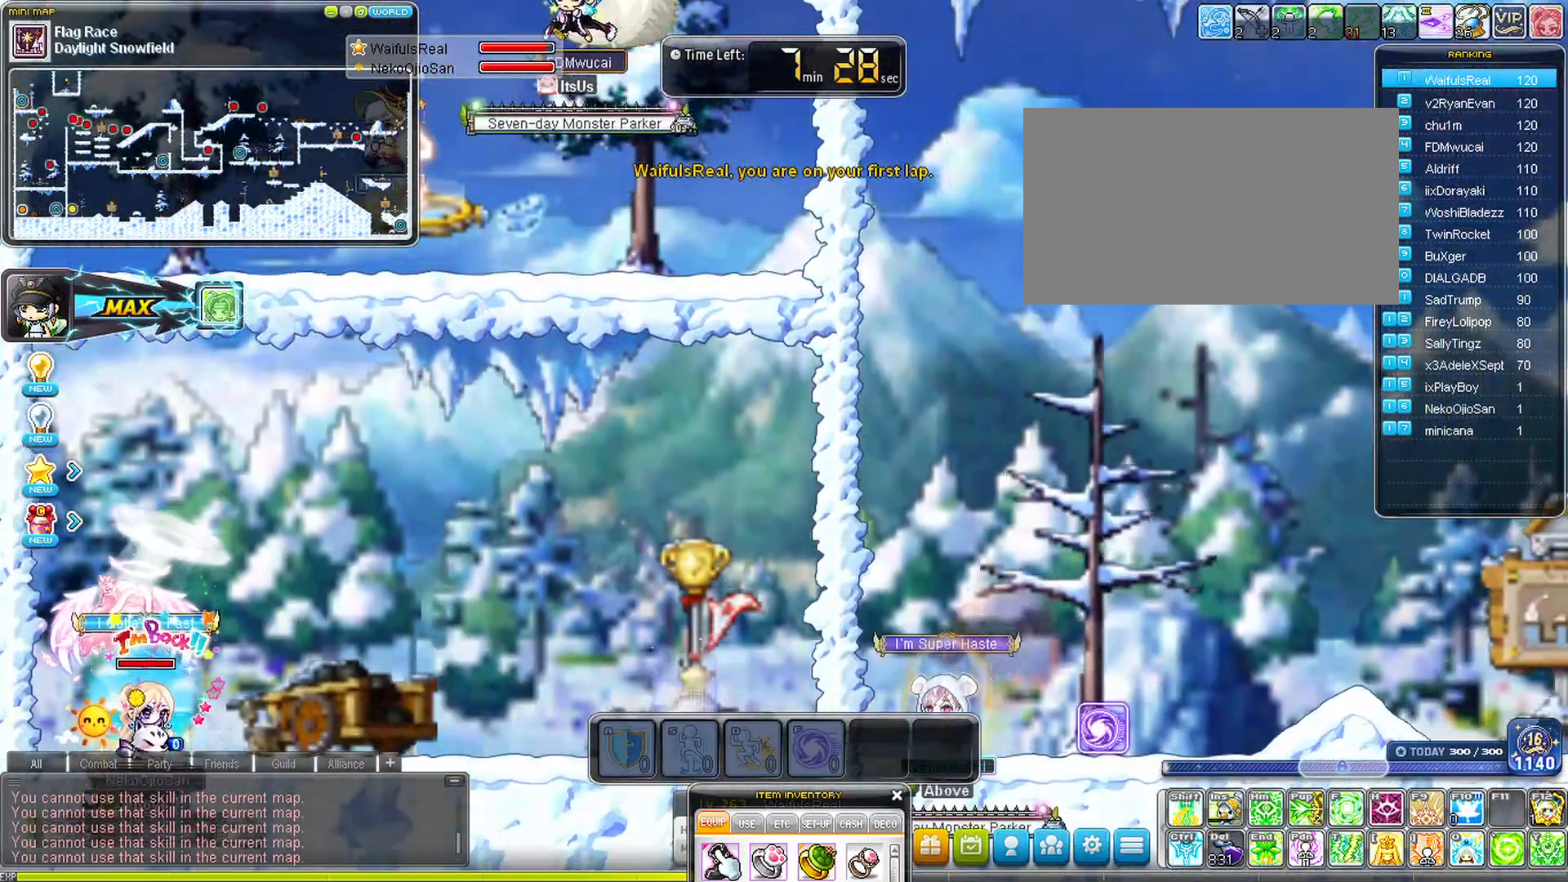
{"keys": ["right", "space"], "events": [[50, "right", "down"], [50, "up", "up"], [483, "space", "down"]]}
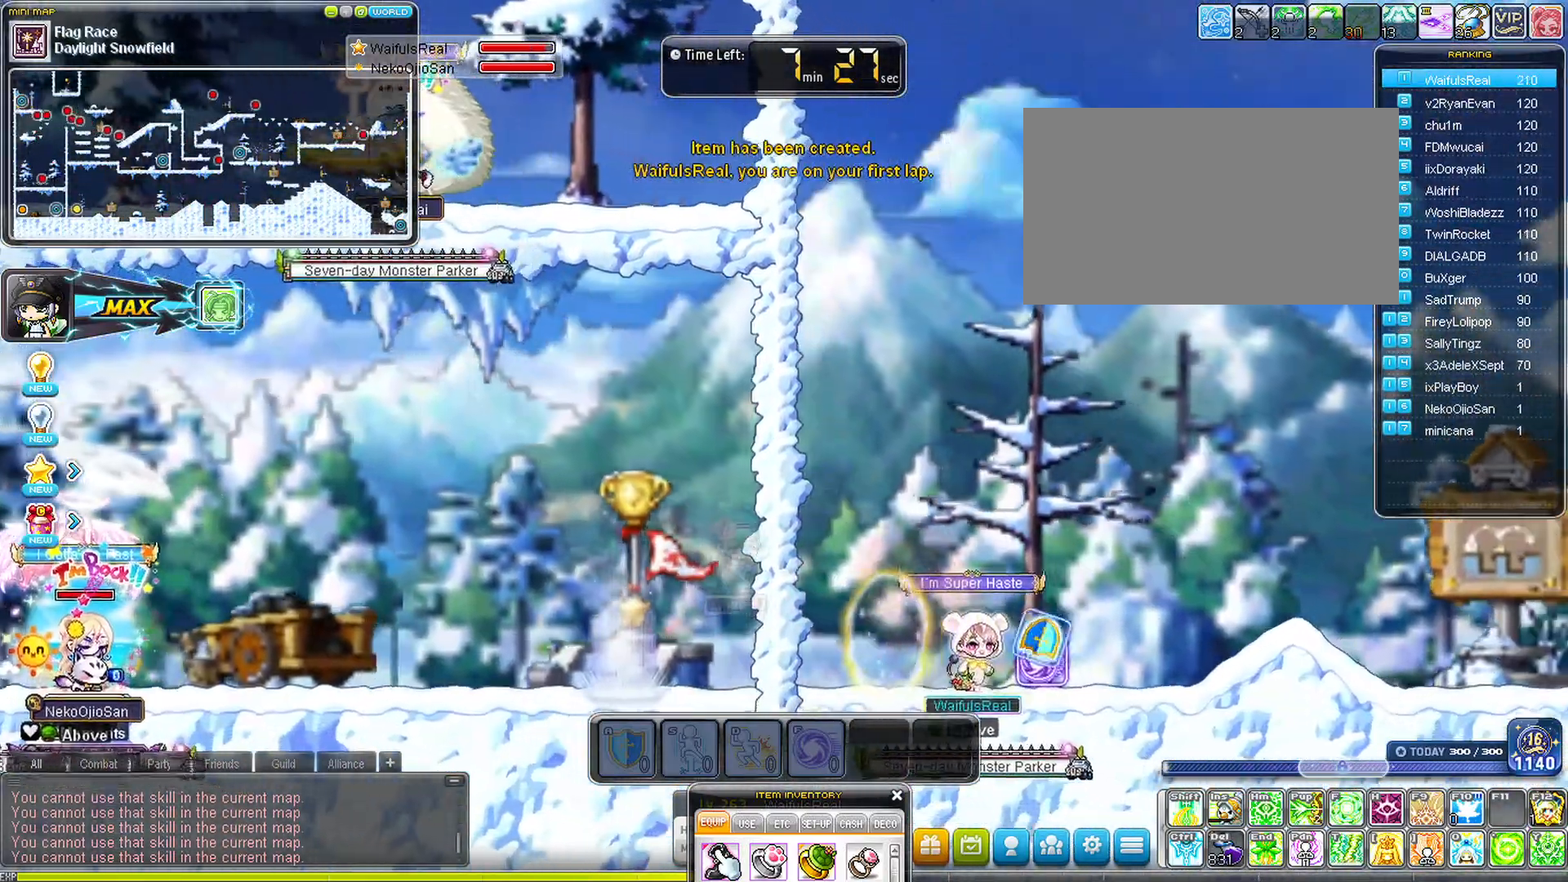
{"keys": ["right"], "events": [[133, "space", "up"]]}
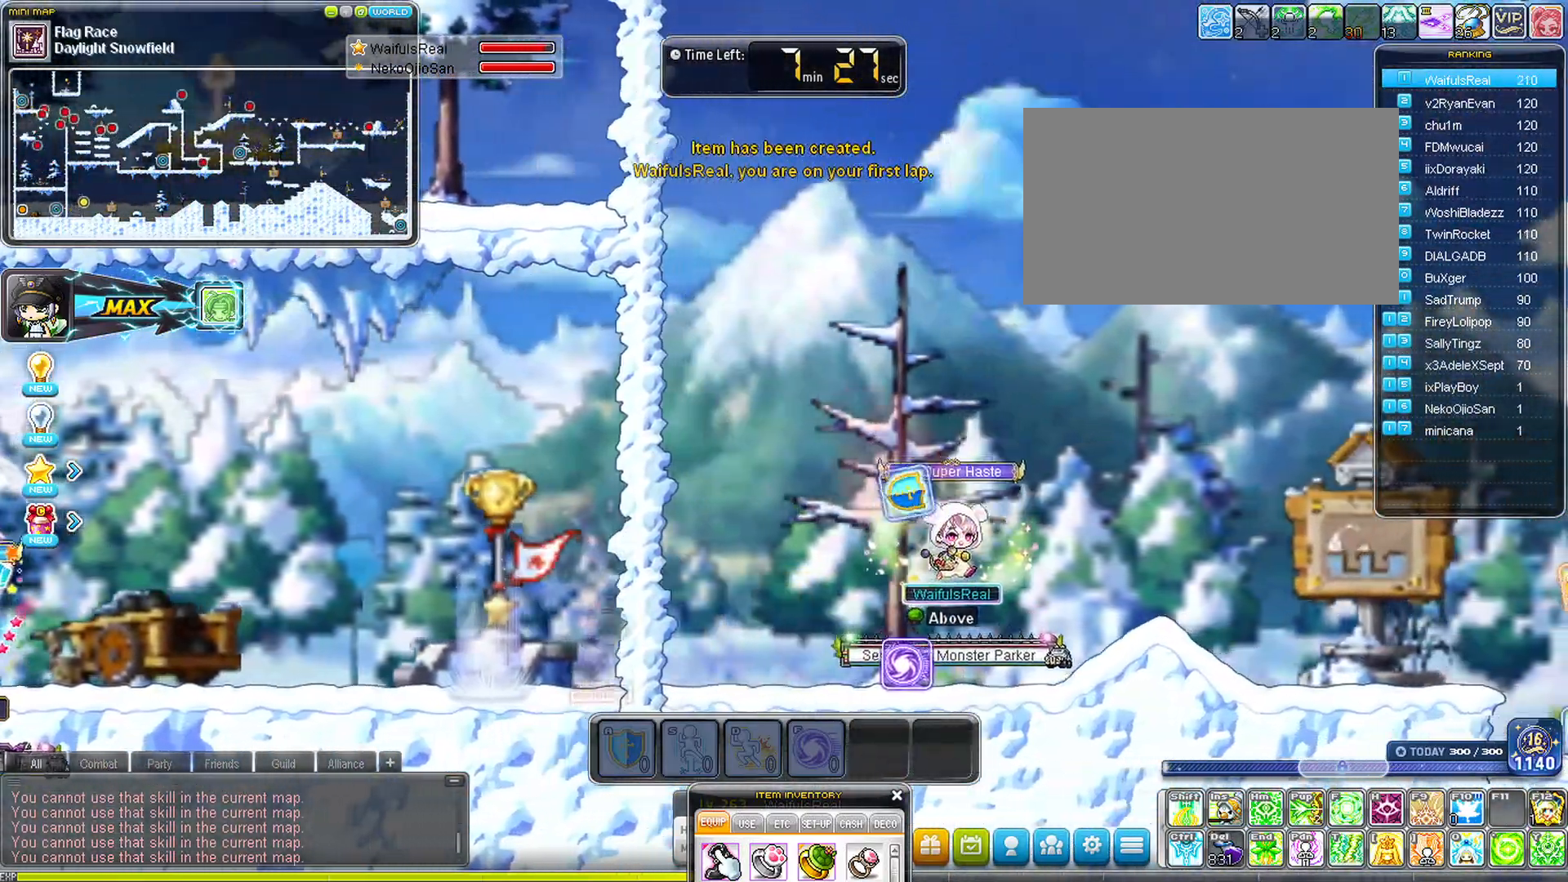
{"keys": ["right", "space"], "events": [[417, "space", "down"]]}
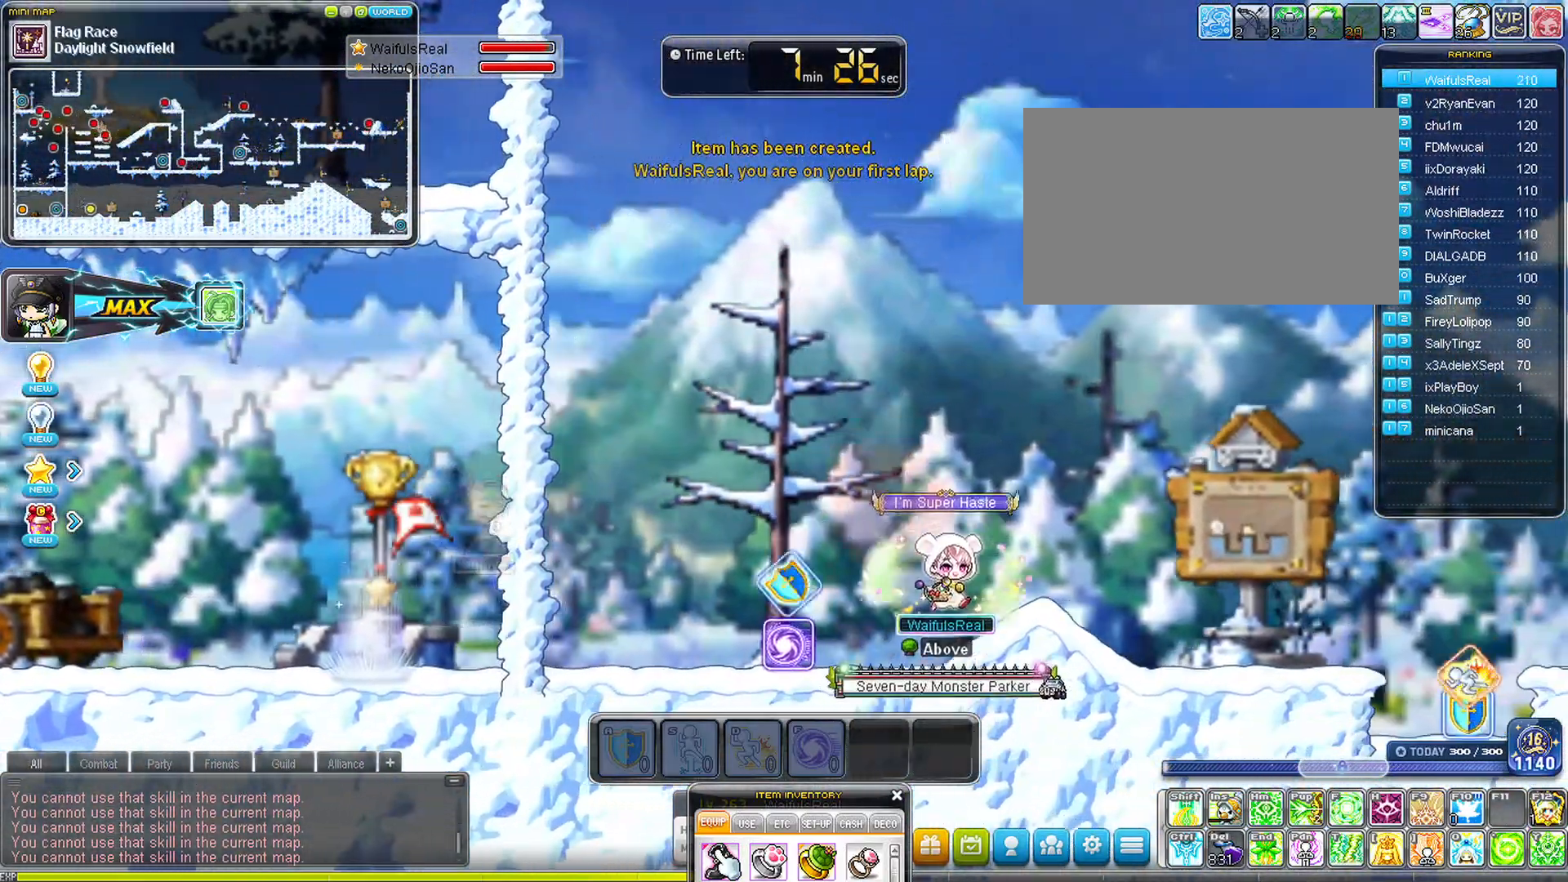
{"keys": ["right", "space"], "events": []}
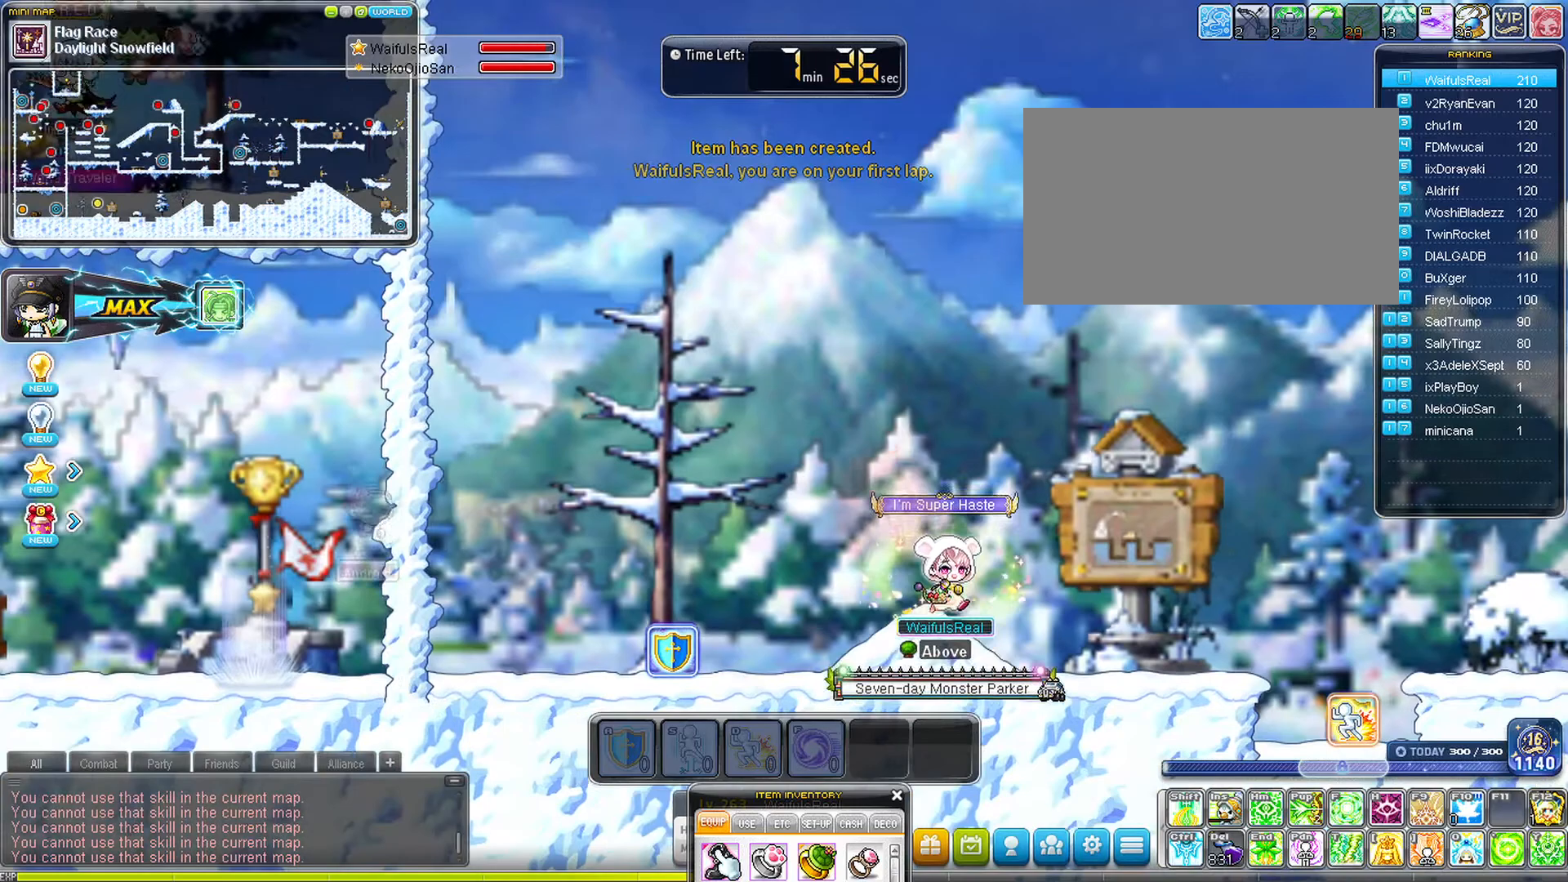
{"keys": ["right"], "events": [[367, "space", "up"]]}
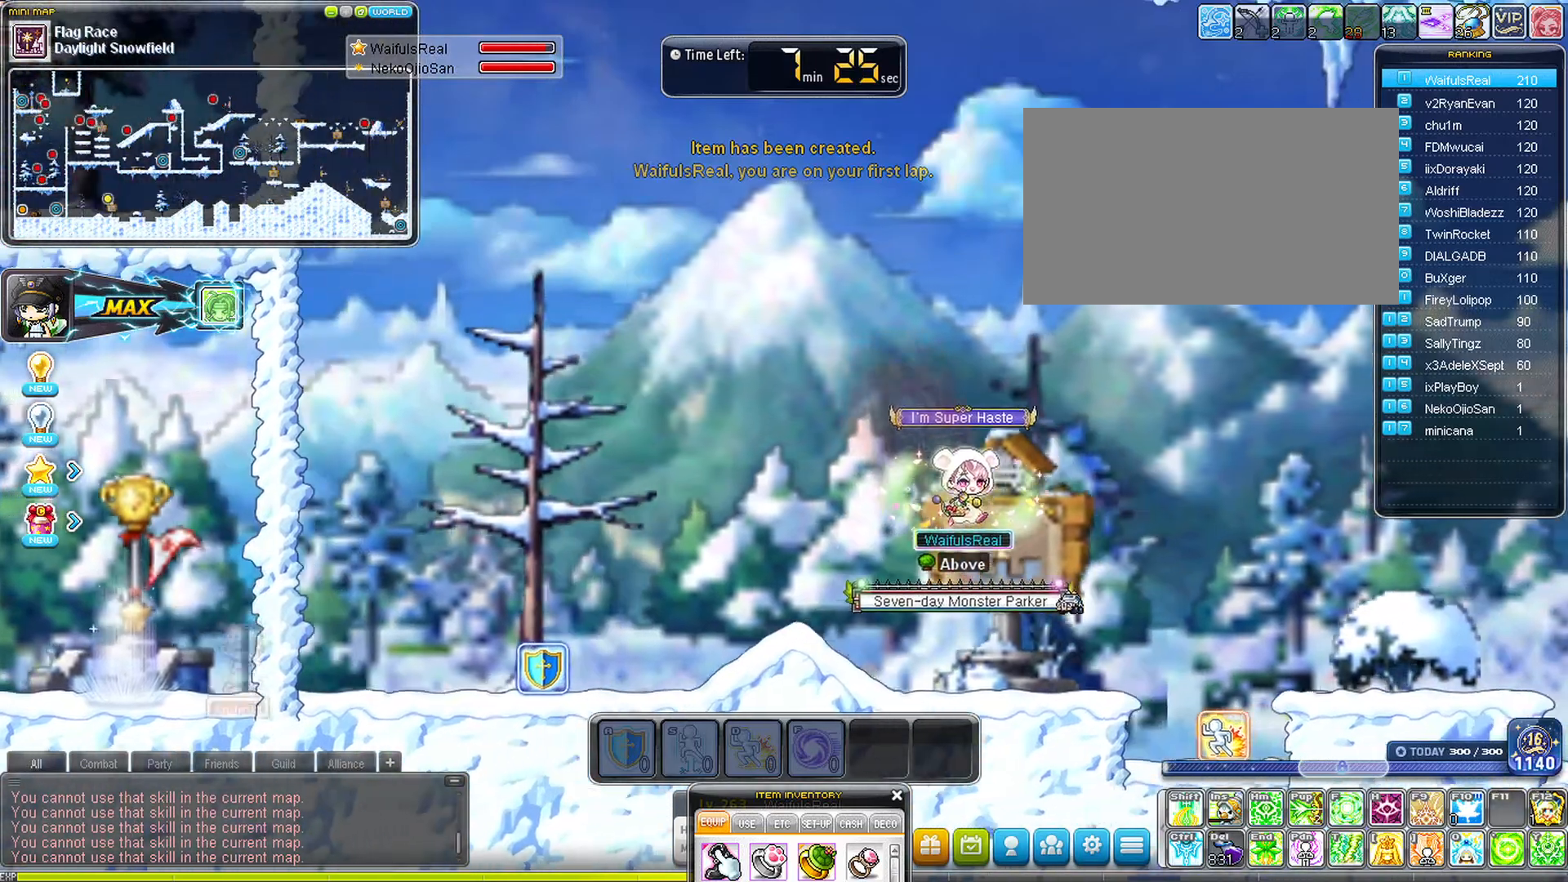
{"keys": ["right"], "events": []}
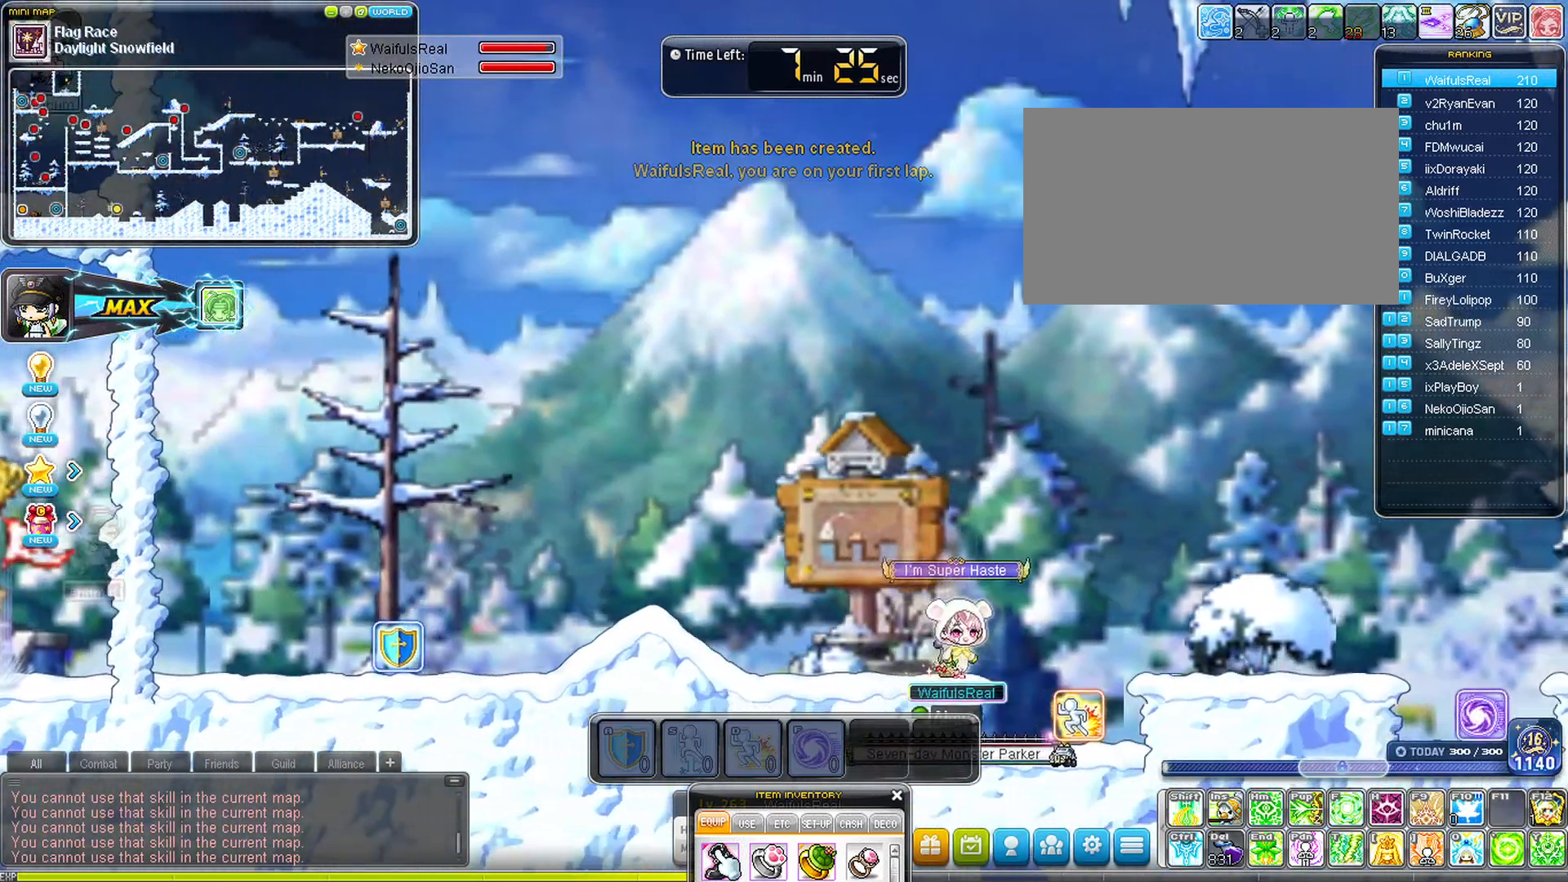
{"keys": ["right"], "events": []}
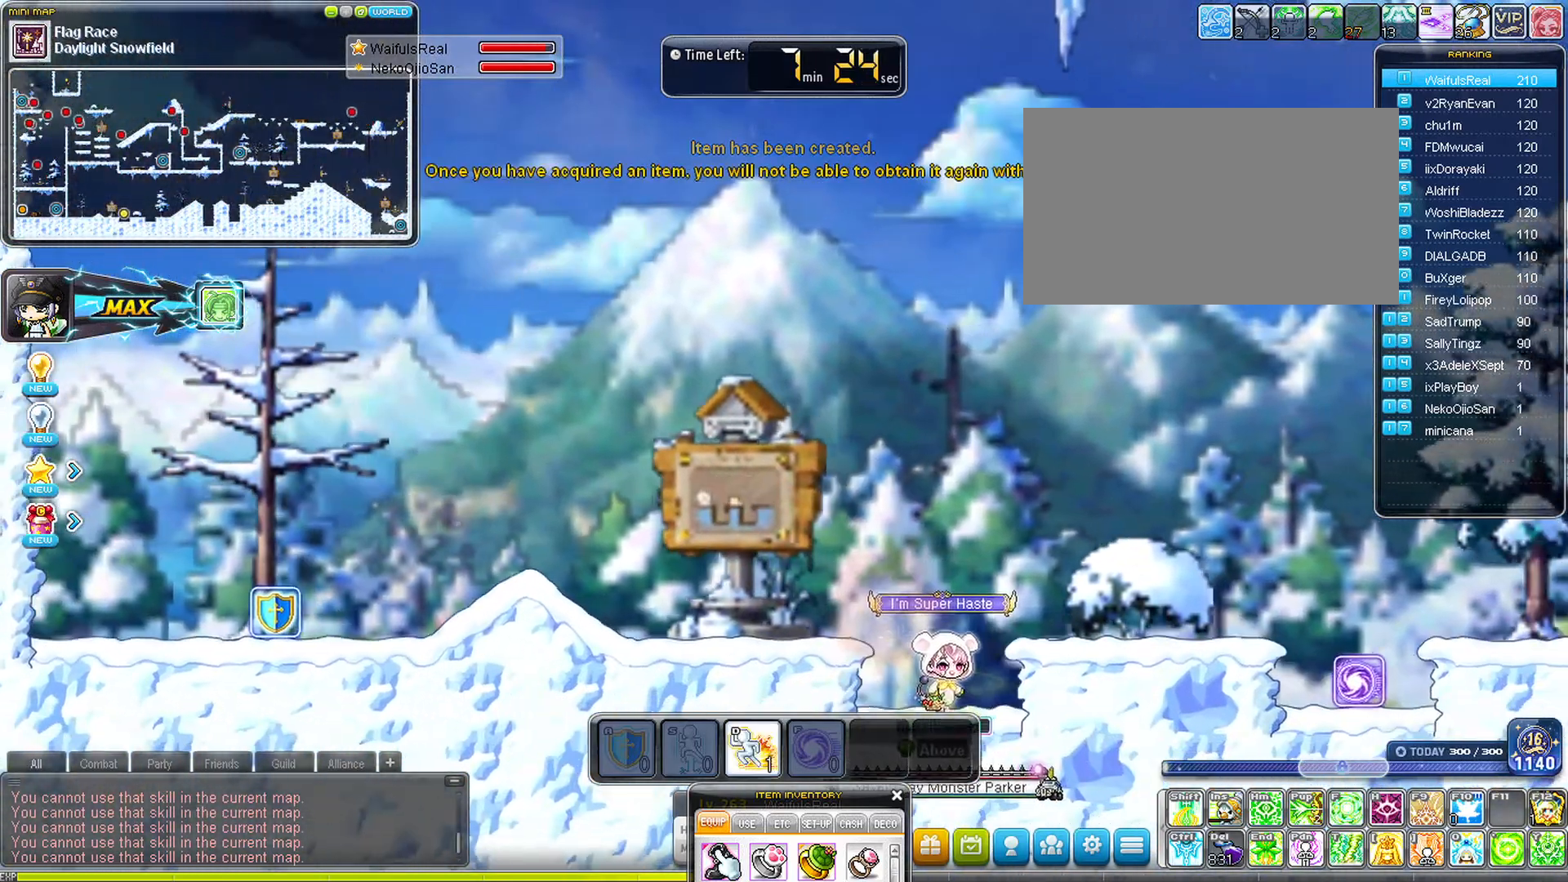
{"keys": ["right"], "events": [[83, "space", "down"], [167, "space", "up"]]}
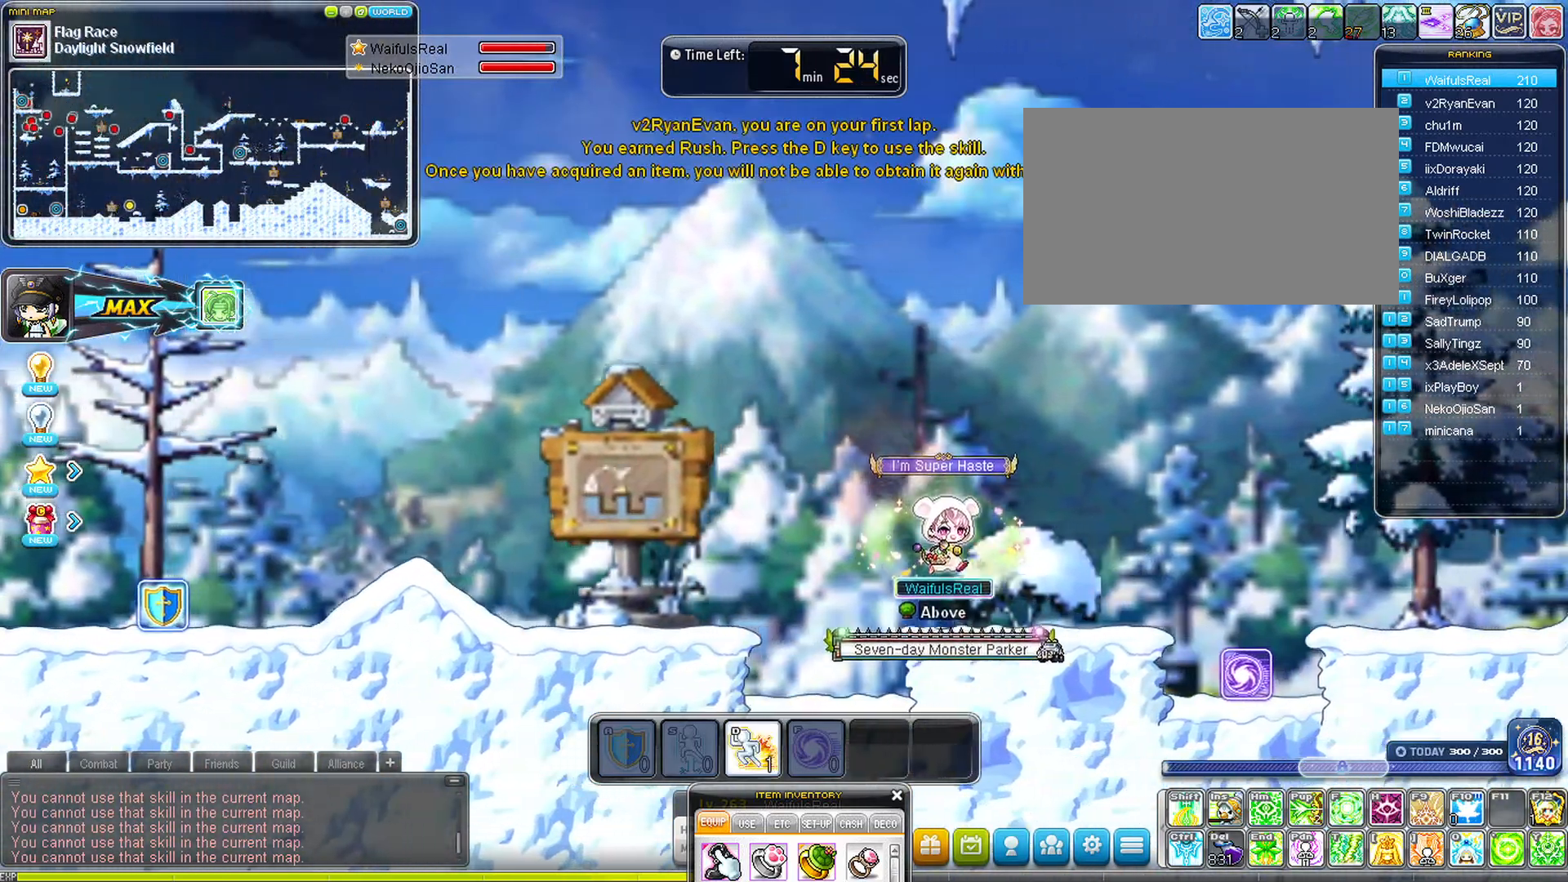
{"keys": ["right"], "events": []}
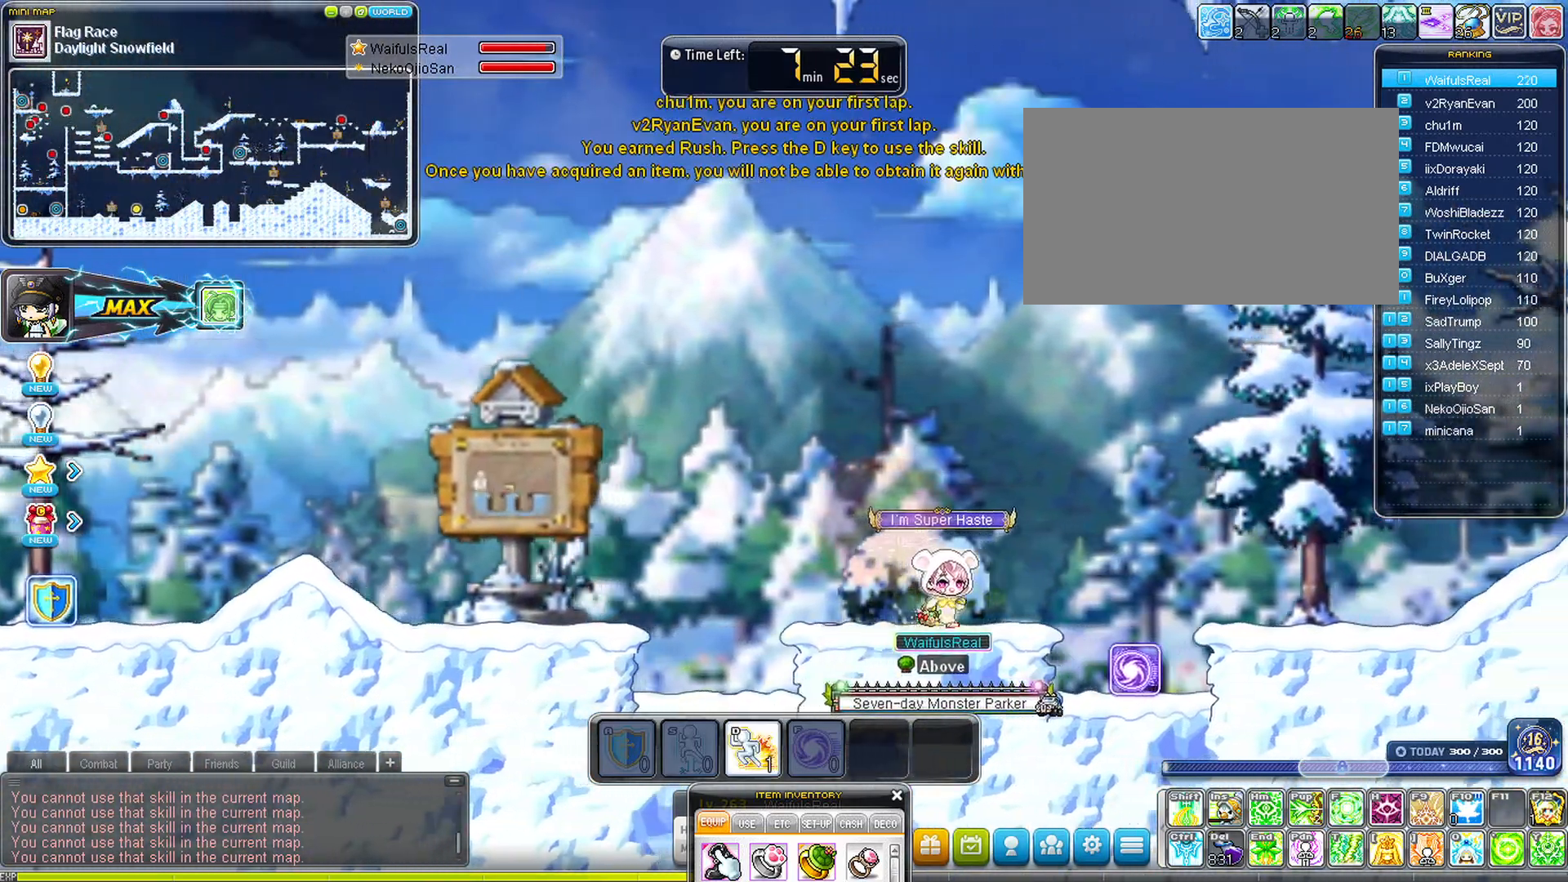
{"keys": ["right", "space"], "events": [[483, "space", "down"]]}
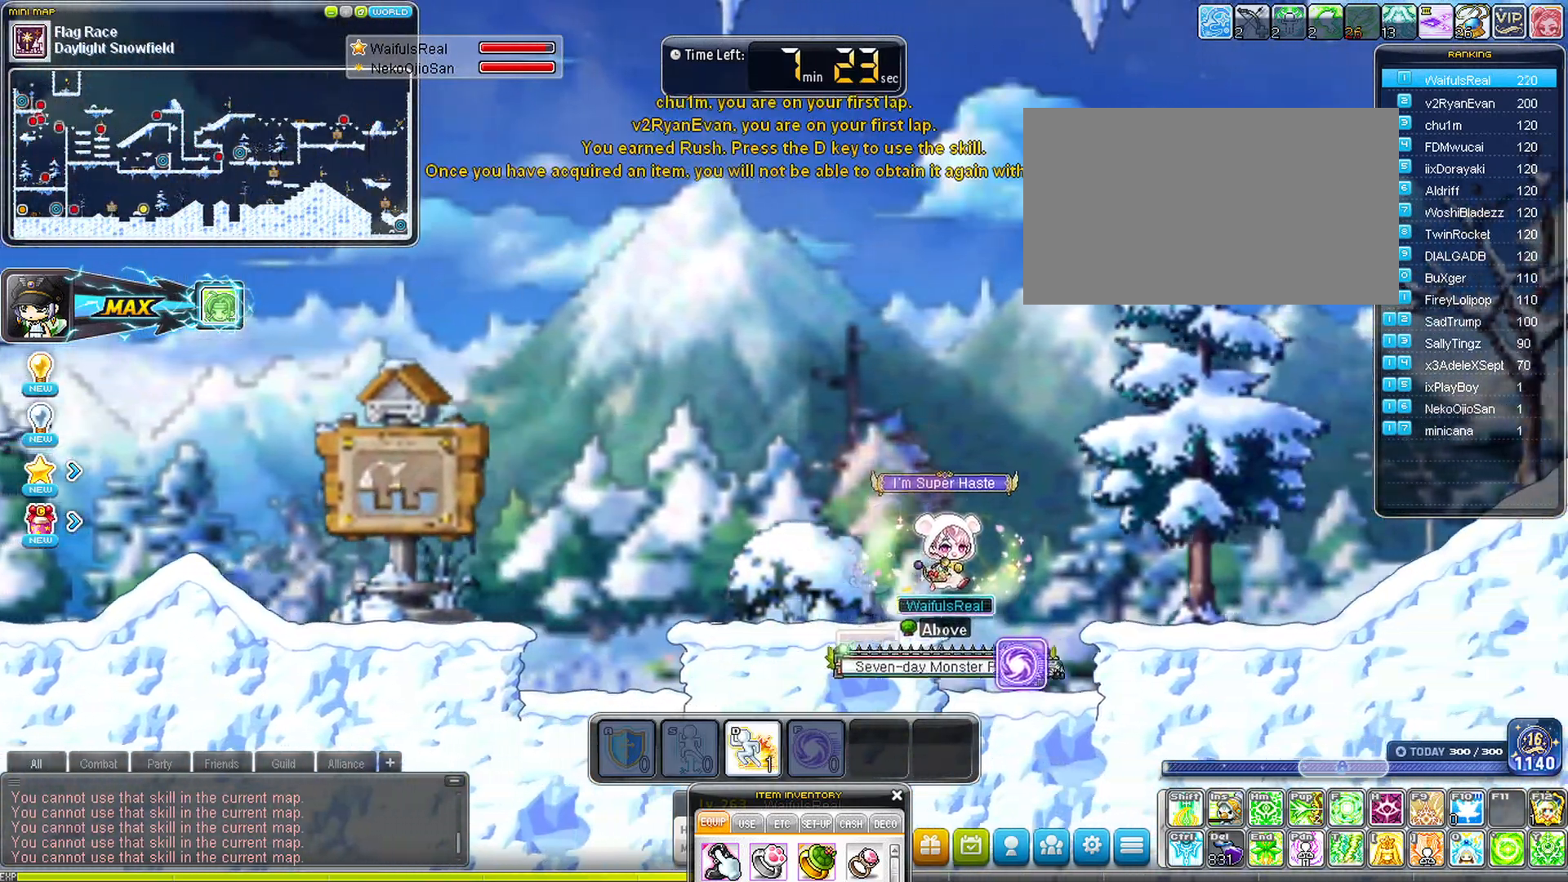
{"keys": ["right"], "events": [[83, "space", "up"]]}
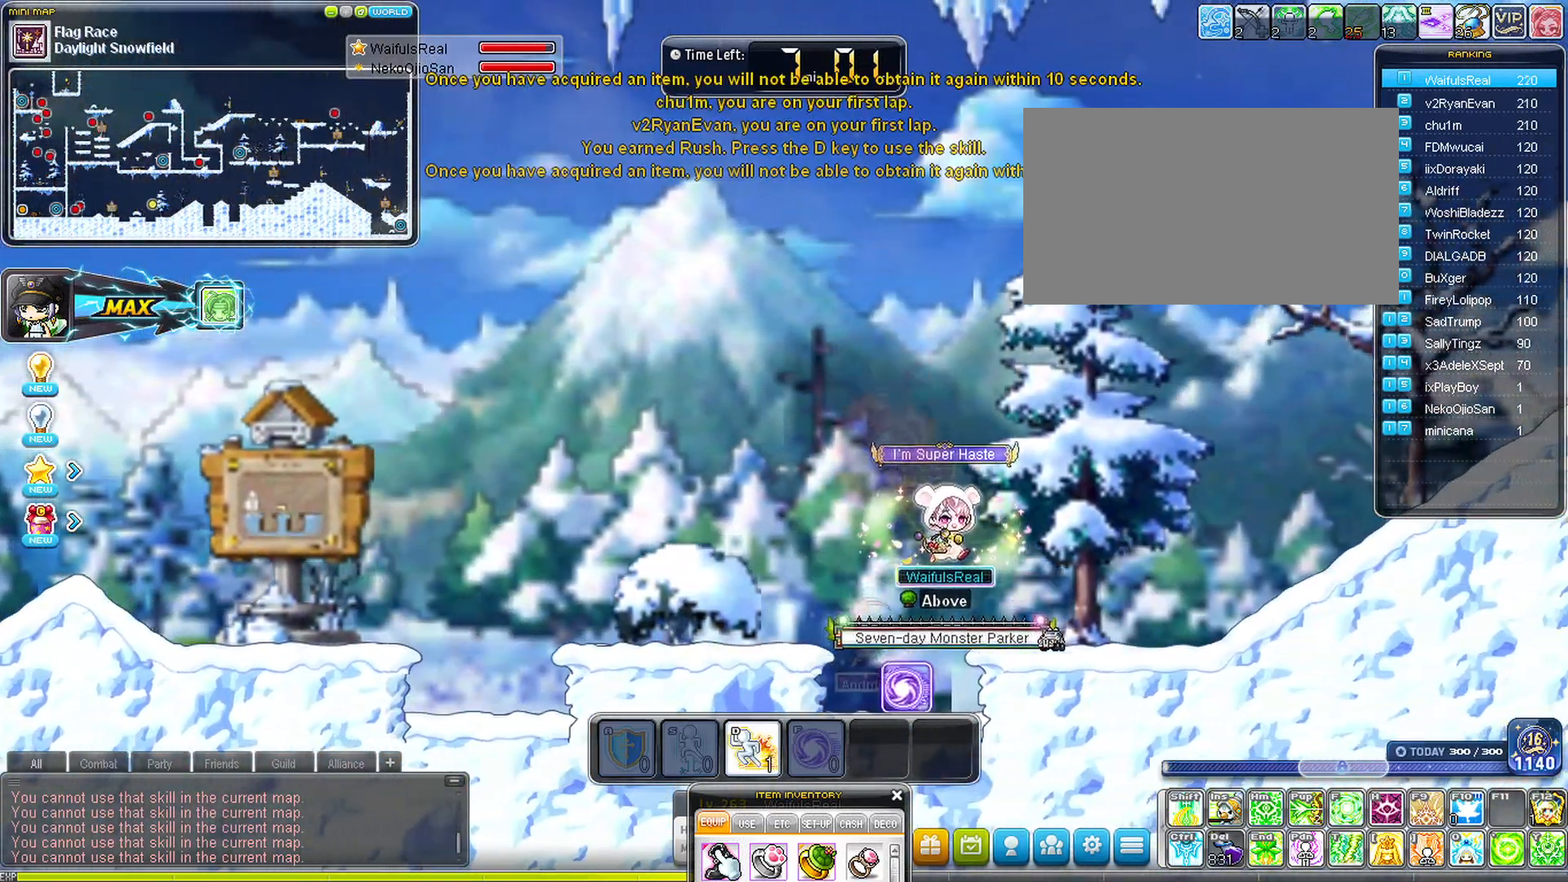
{"keys": ["right"], "events": []}
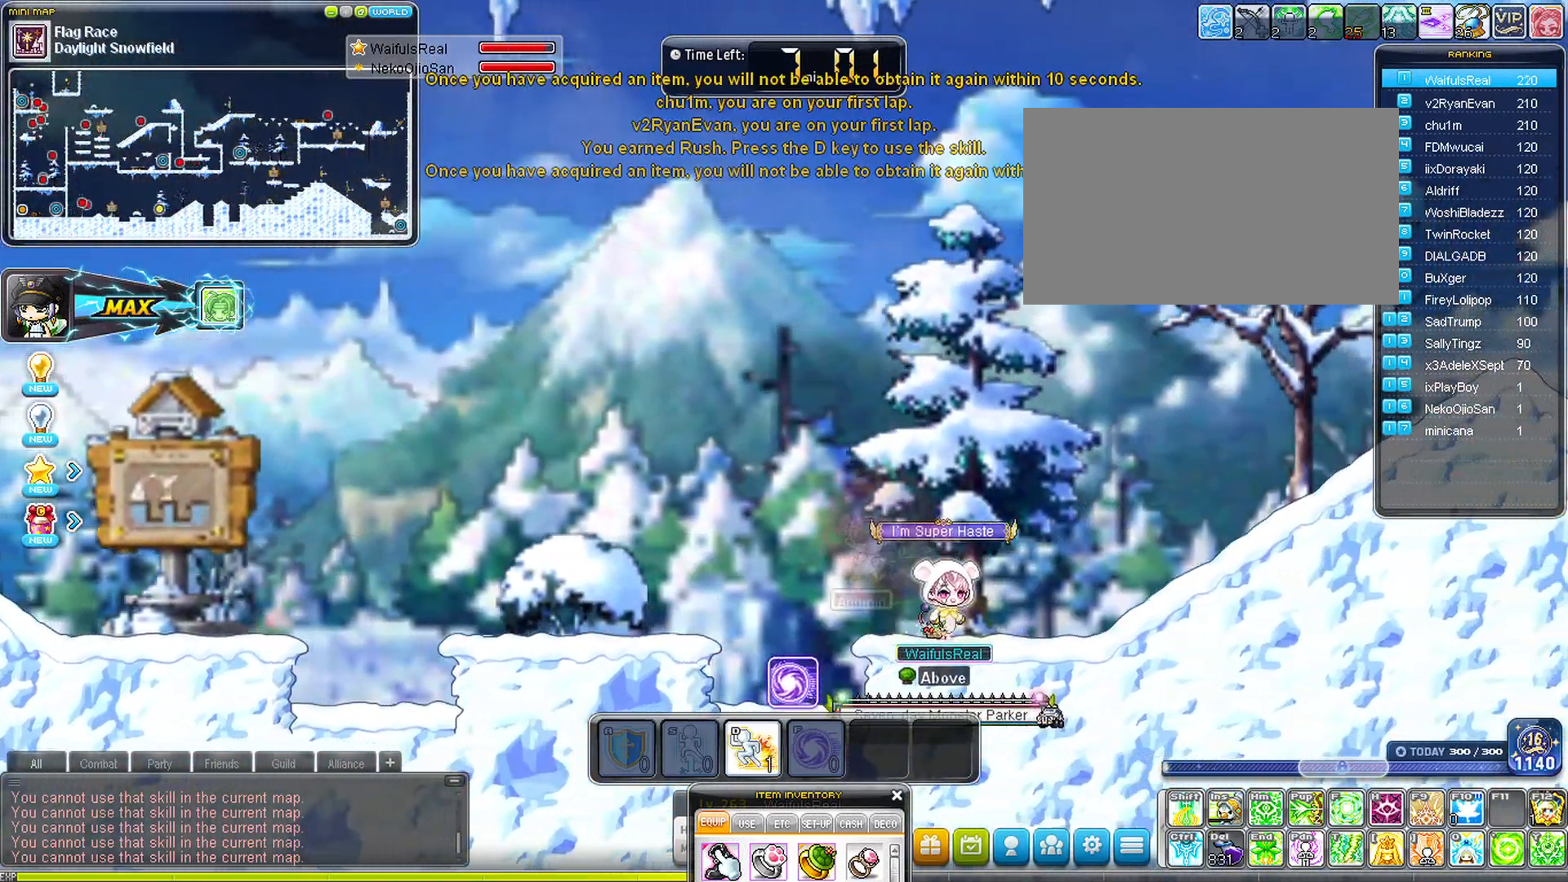
{"keys": ["right"], "events": []}
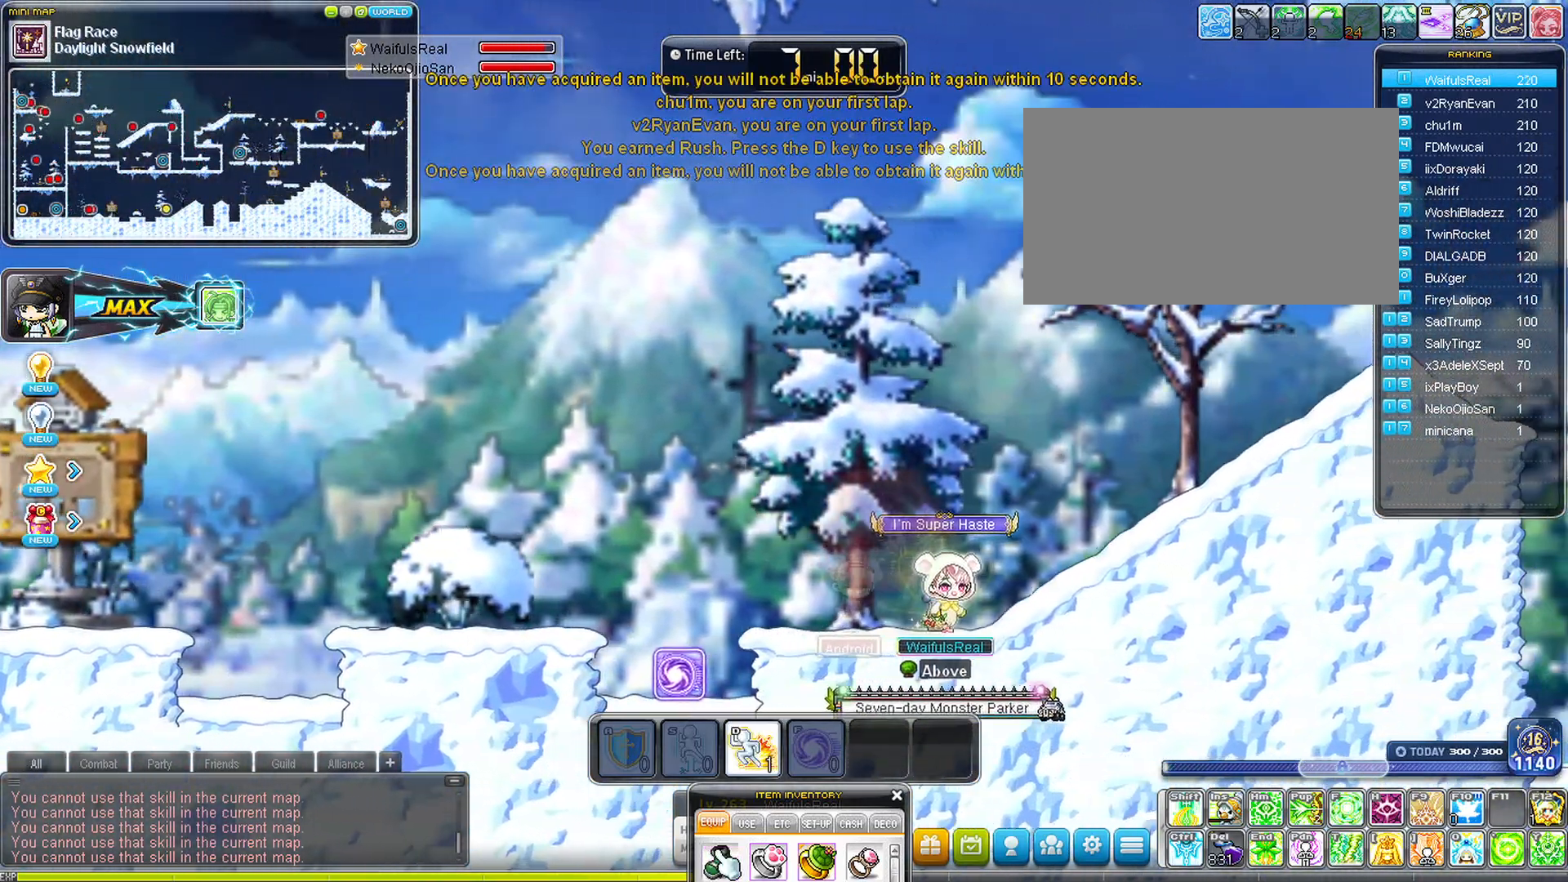
{"keys": ["right"], "events": []}
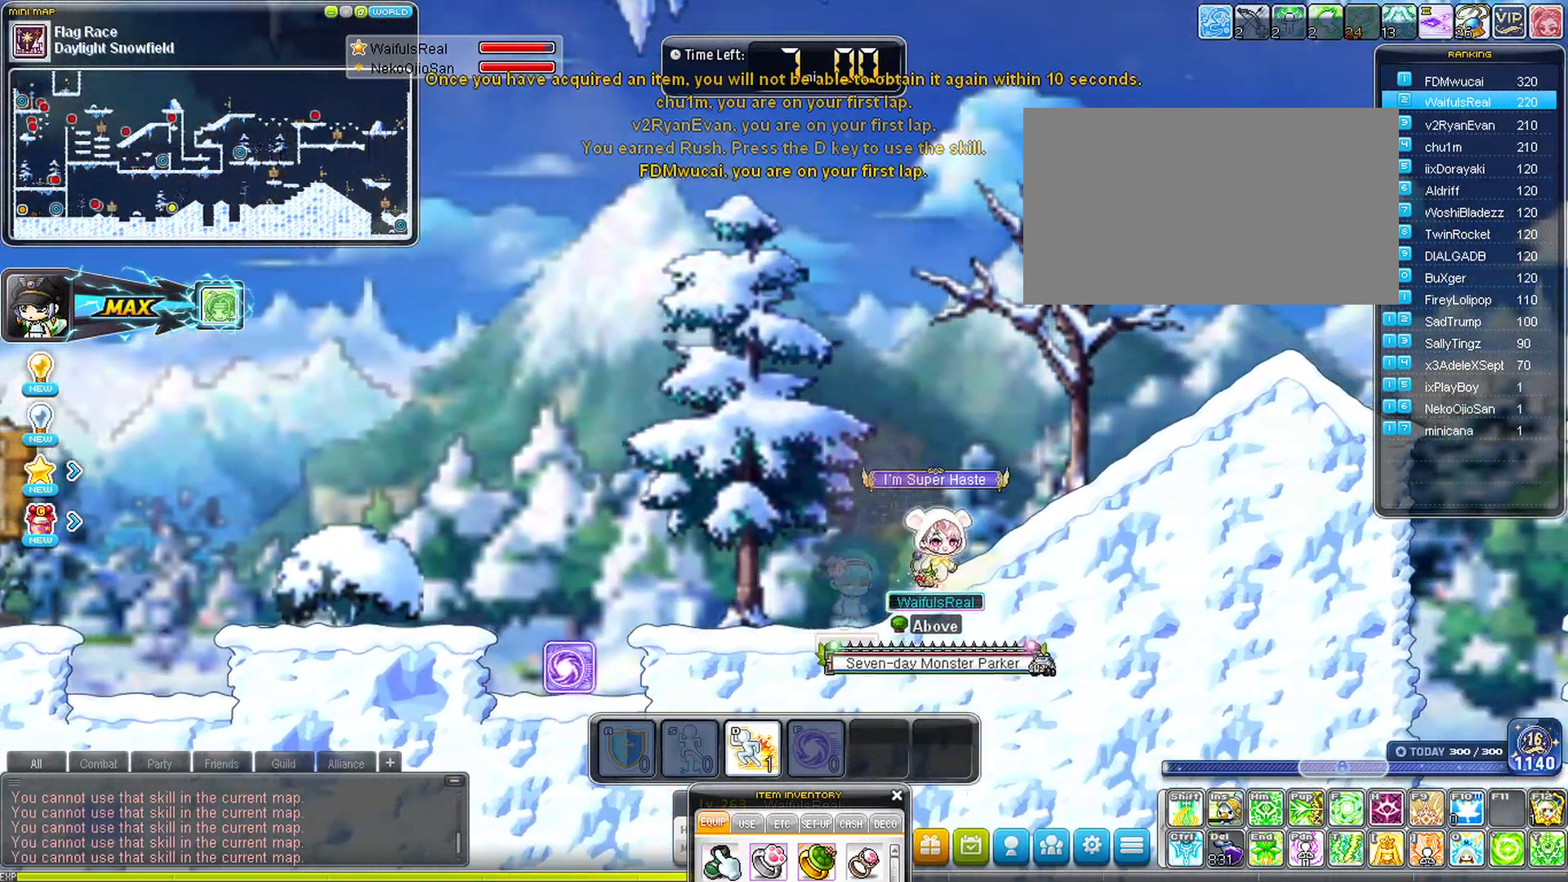
{"keys": ["right"], "events": [[50, "d", "down"], [150, "d", "up"]]}